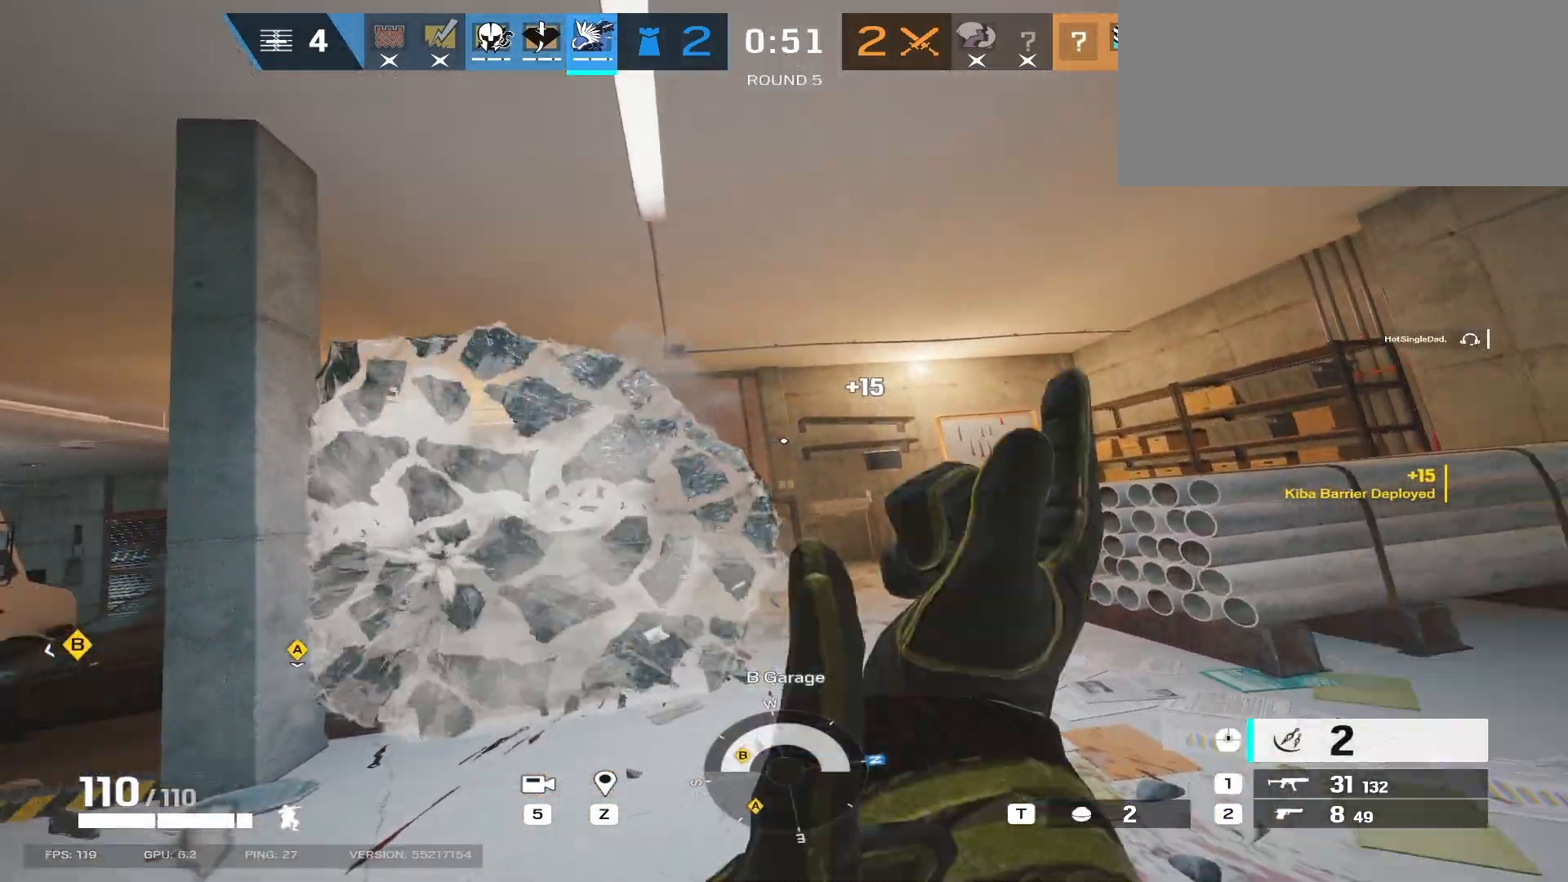
Gameplay with keyboard and mouse; each line is a JSON object with the keys and mouse buttons held at the frame after it. "events" lists presses ("down") and releases ("up") of "a", "ctrl", "d", "e", "f", "q", "r", "s", "shift", "space", "tab", "w", "mouse_left", "mouse_wheel", "mouse_right", "mouse_mb4" and "mouse_mb5" between this image and that frame as [ms after this image, input, new state], when the widget could be followed in between. "mouse_left", "mouse_wheel", "mouse_right", "mouse_mb4", "mouse_mb5" = the "left", "wheel", "right", "mb4", "mb5" buttons of the "mouse" list. No other keys are recorded. "wheel" means that the mouse wheel is clicked or scrolled. Mouse movement is not recorded.
{"keys": ["e", "w"], "mouse": [], "events": [[167, "e", "down"], [233, "q", "down"], [250, "e", "up"], [333, "q", "up"], [350, "w", "down"], [400, "e", "down"]]}
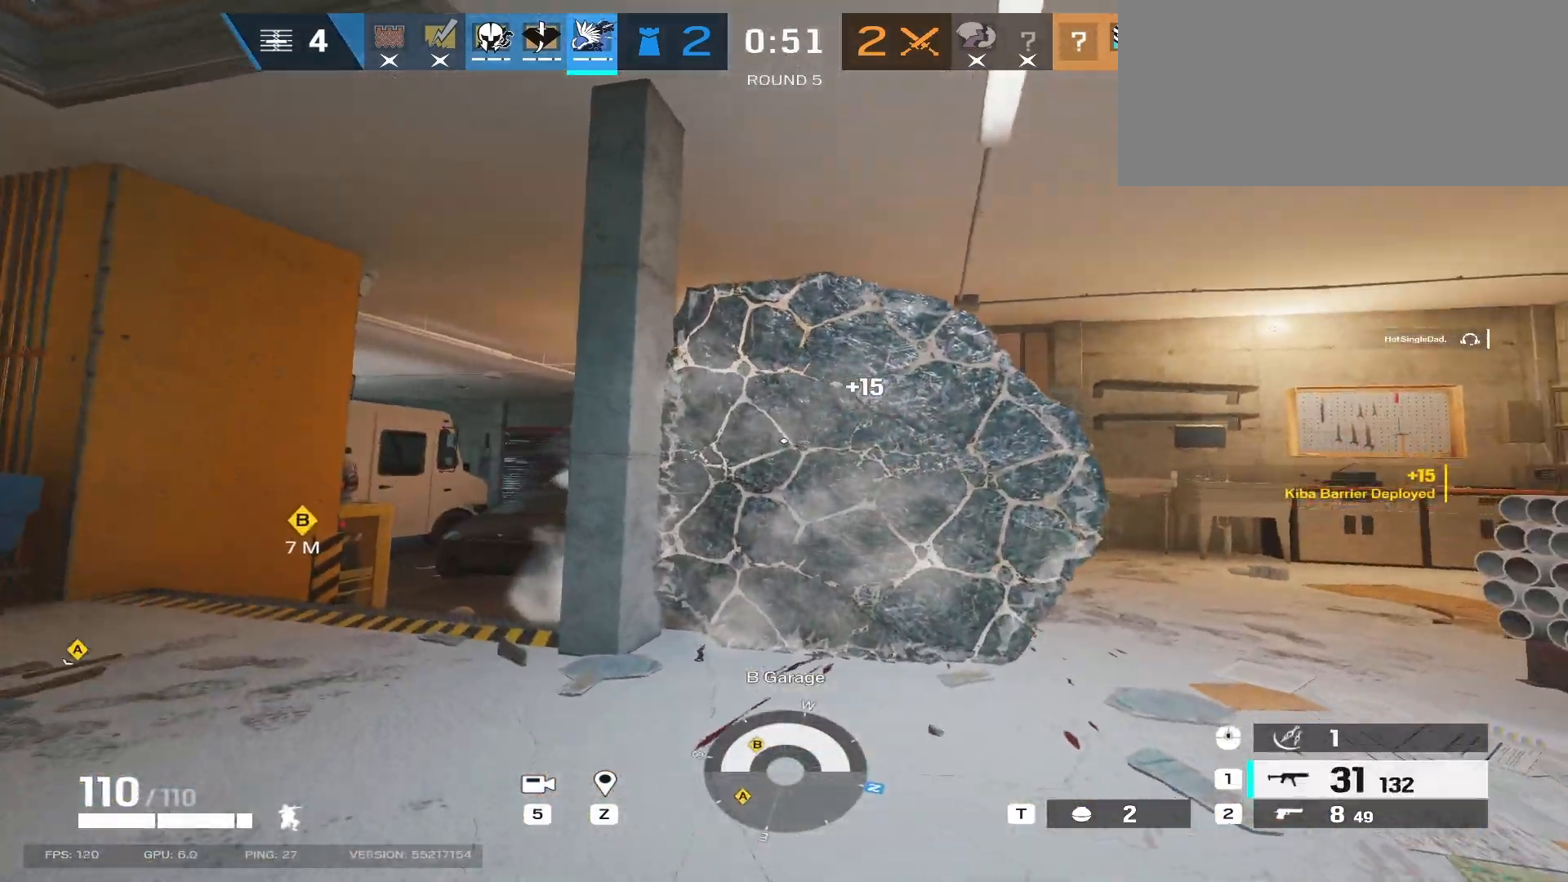
{"keys": ["d"], "mouse": [], "events": [[17, "e", "up"], [17, "shift", "down"], [50, "a", "down"], [283, "a", "up"], [283, "d", "down"], [483, "shift", "up"], [500, "w", "up"]]}
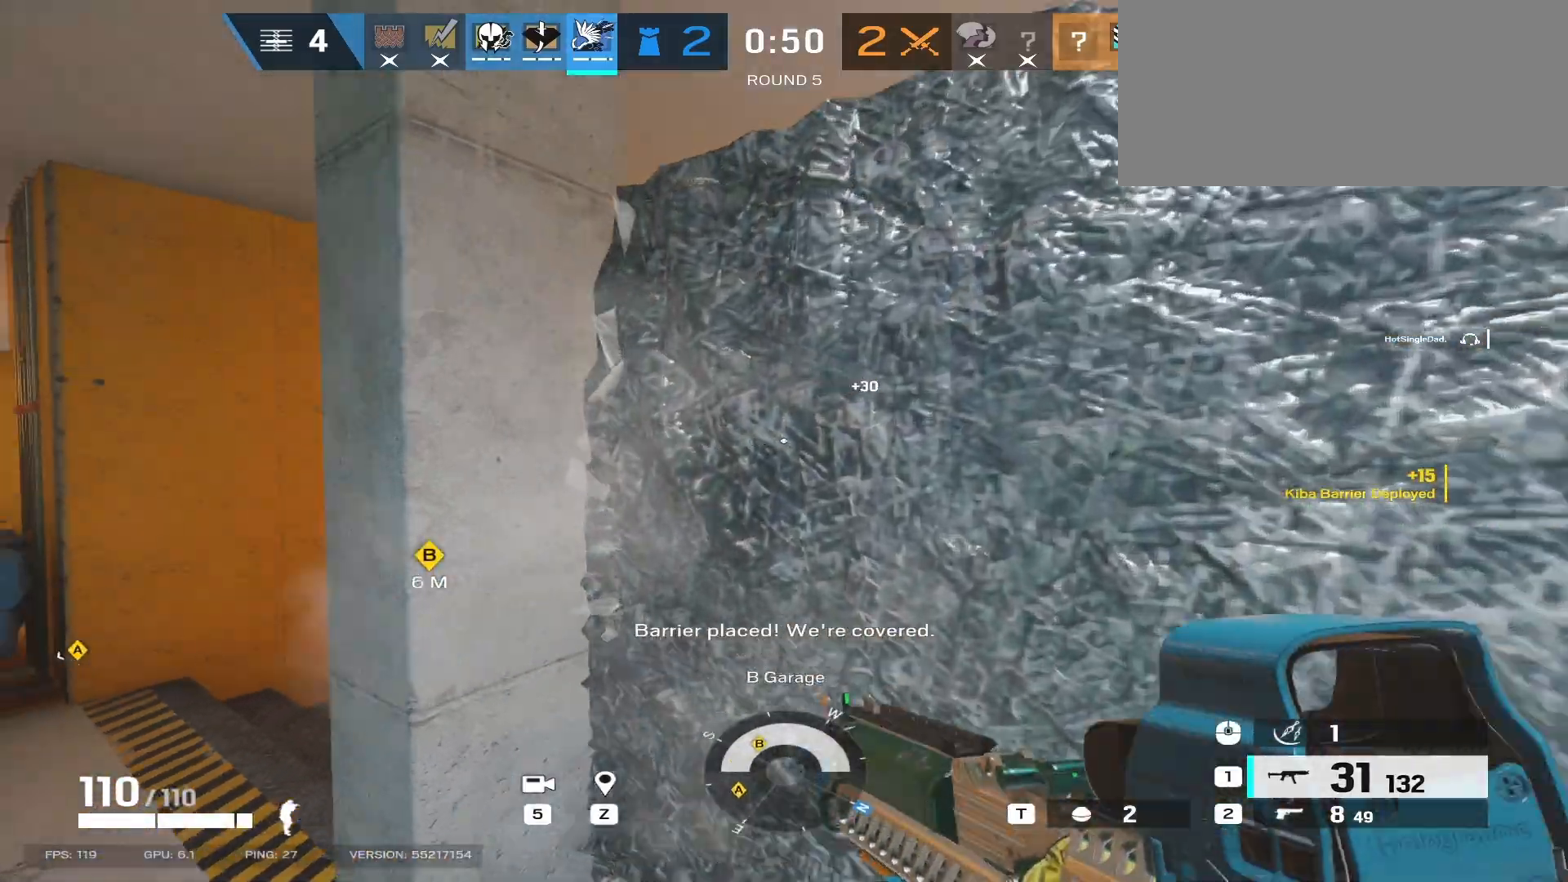
{"keys": [], "mouse": [], "events": [[67, "d", "up"], [133, "mouse_mb5", "down"], [183, "e", "down"], [250, "e", "up"], [333, "mouse_mb5", "up"]]}
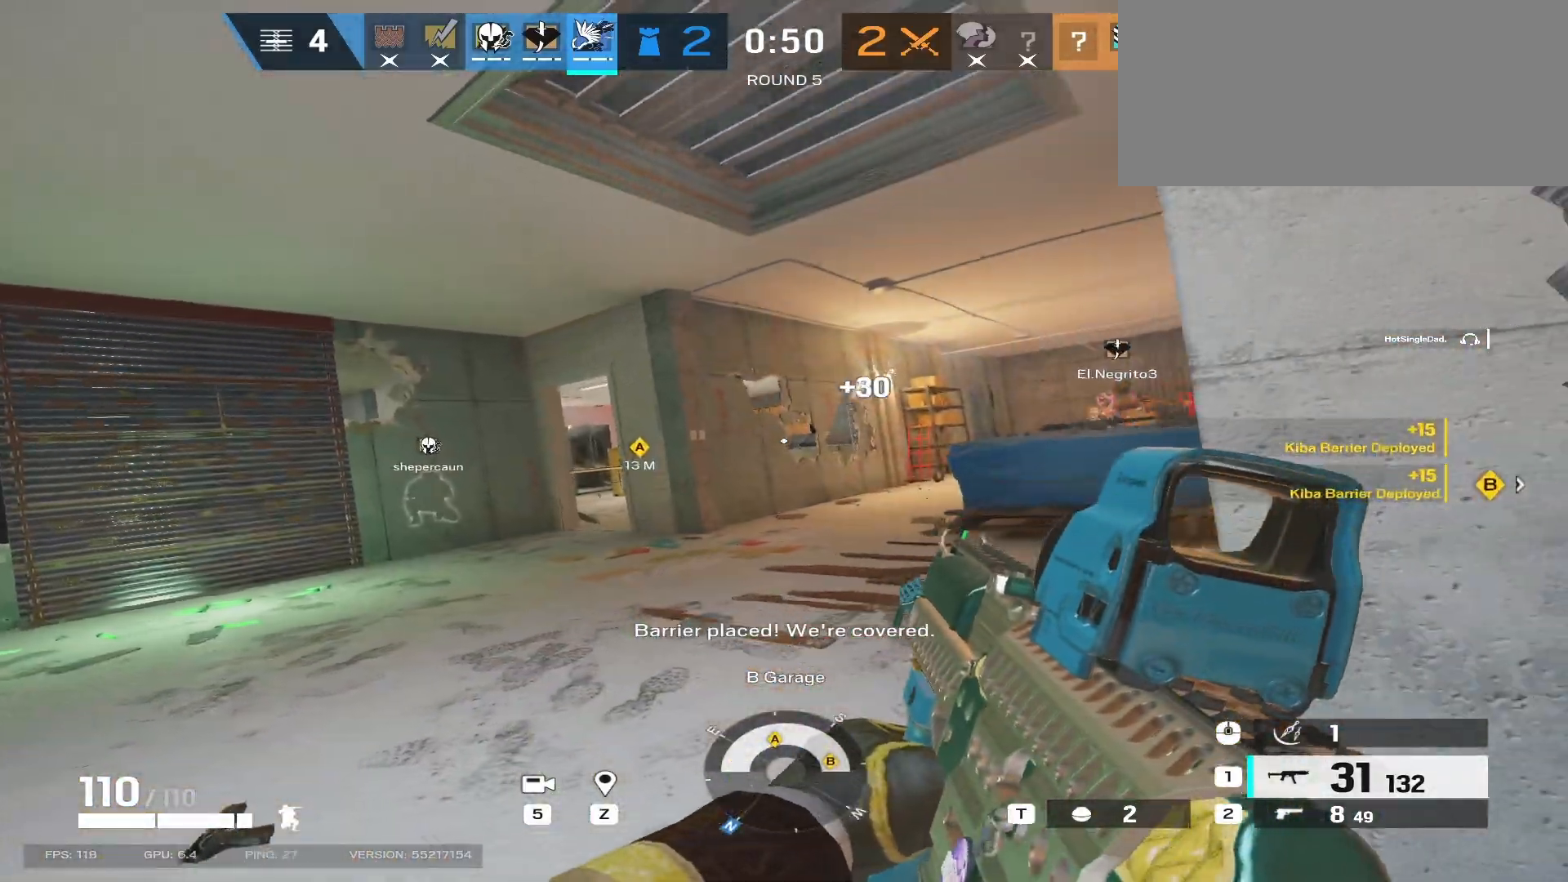
{"keys": ["q"], "mouse": [], "events": [[417, "q", "down"]]}
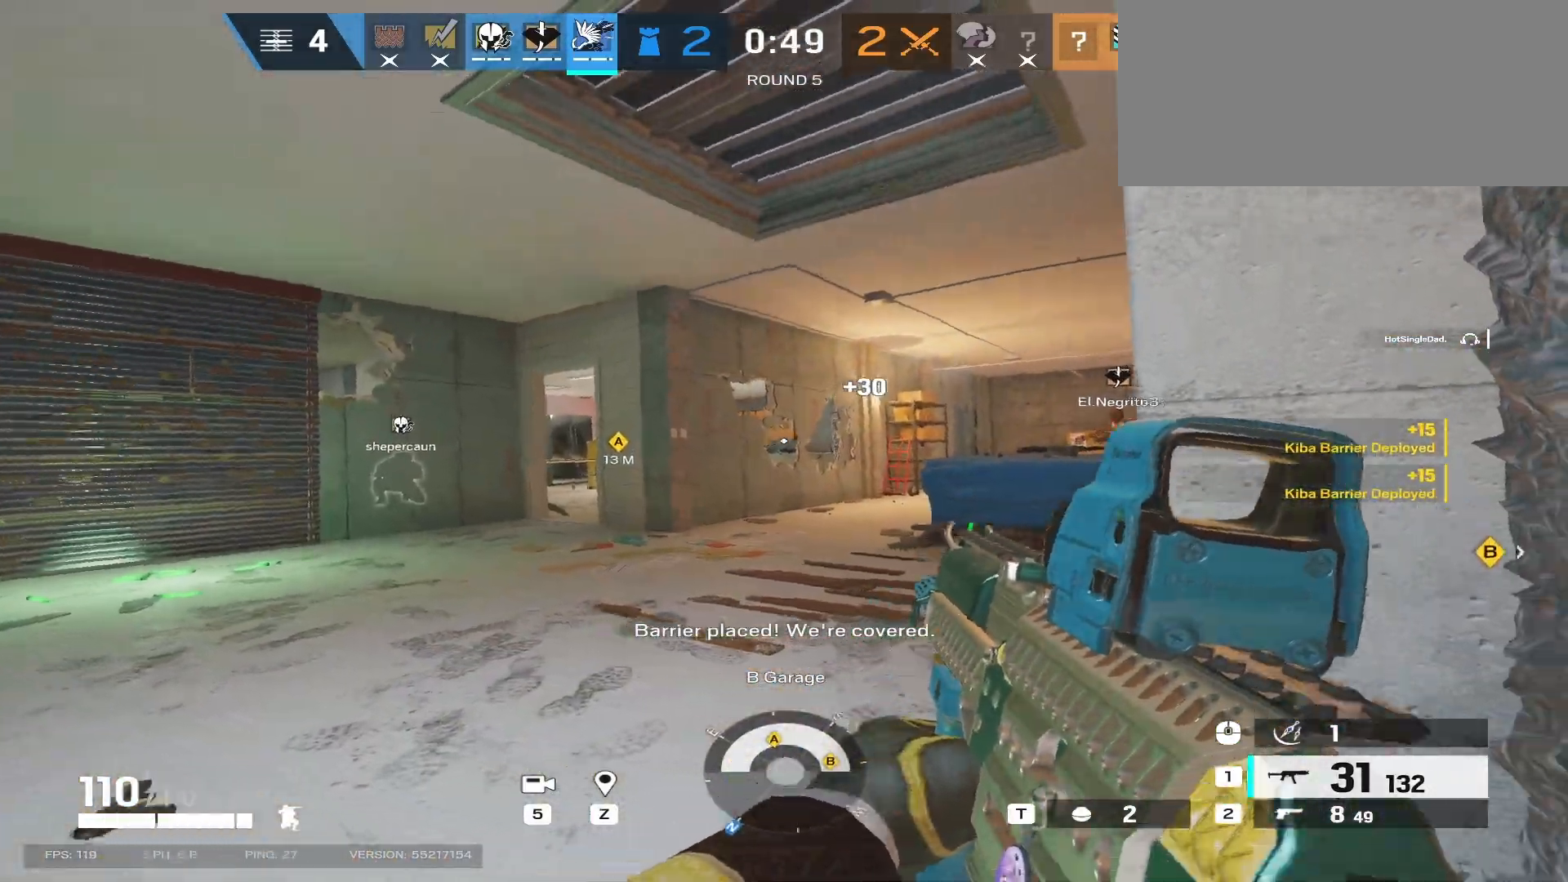
{"keys": [], "mouse": [], "events": [[17, "q", "up"], [50, "e", "down"], [150, "e", "up"], [167, "q", "down"], [250, "q", "up"]]}
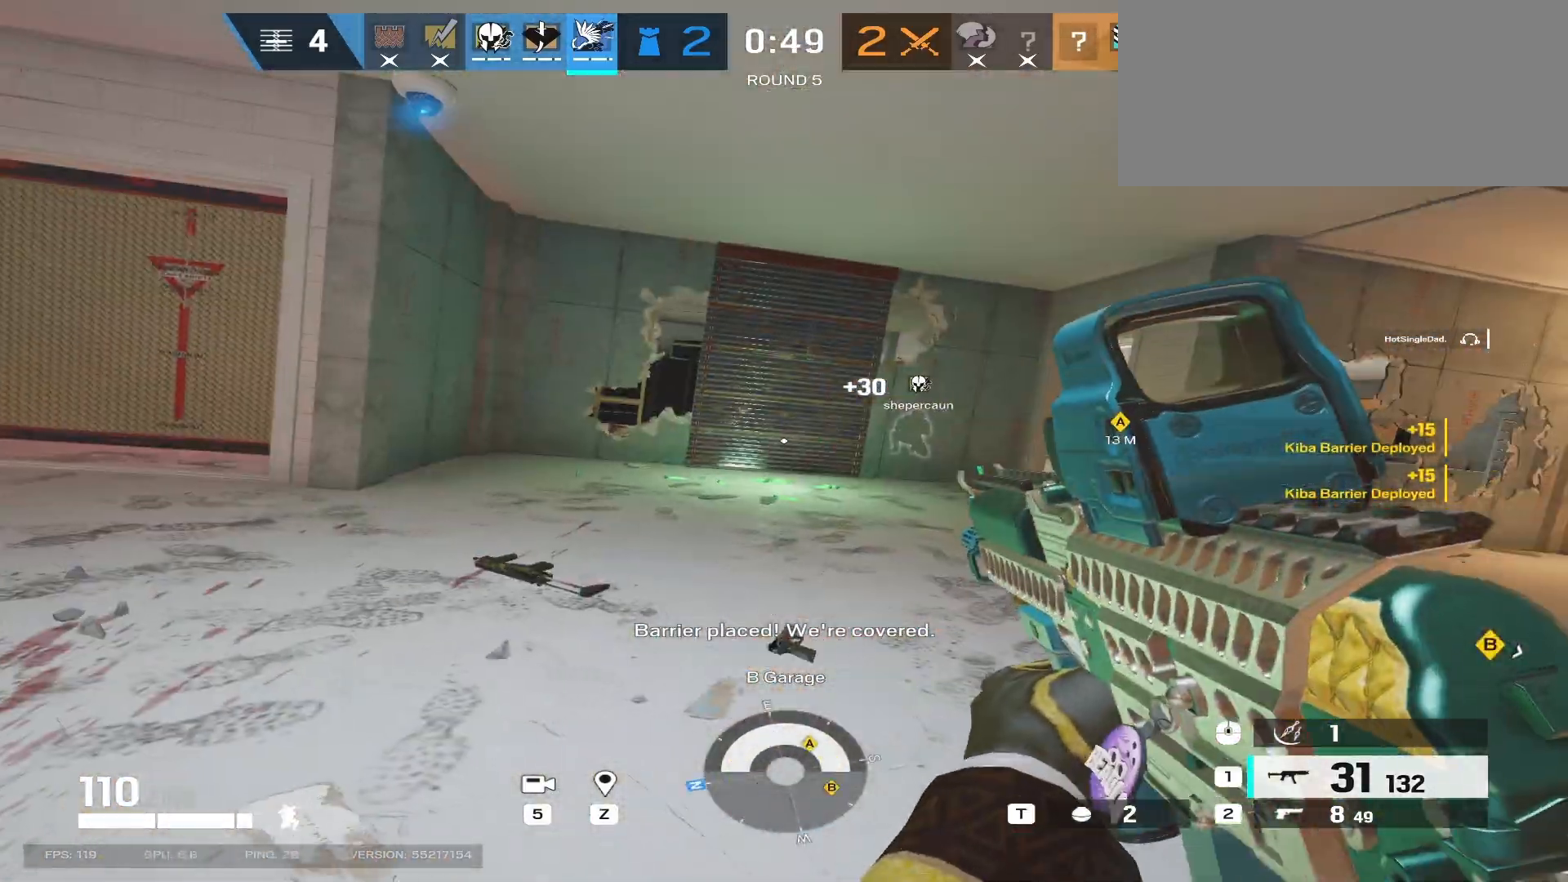
{"keys": [], "mouse": [], "events": [[183, "e", "down"], [267, "e", "up"], [350, "e", "down"], [433, "e", "up"]]}
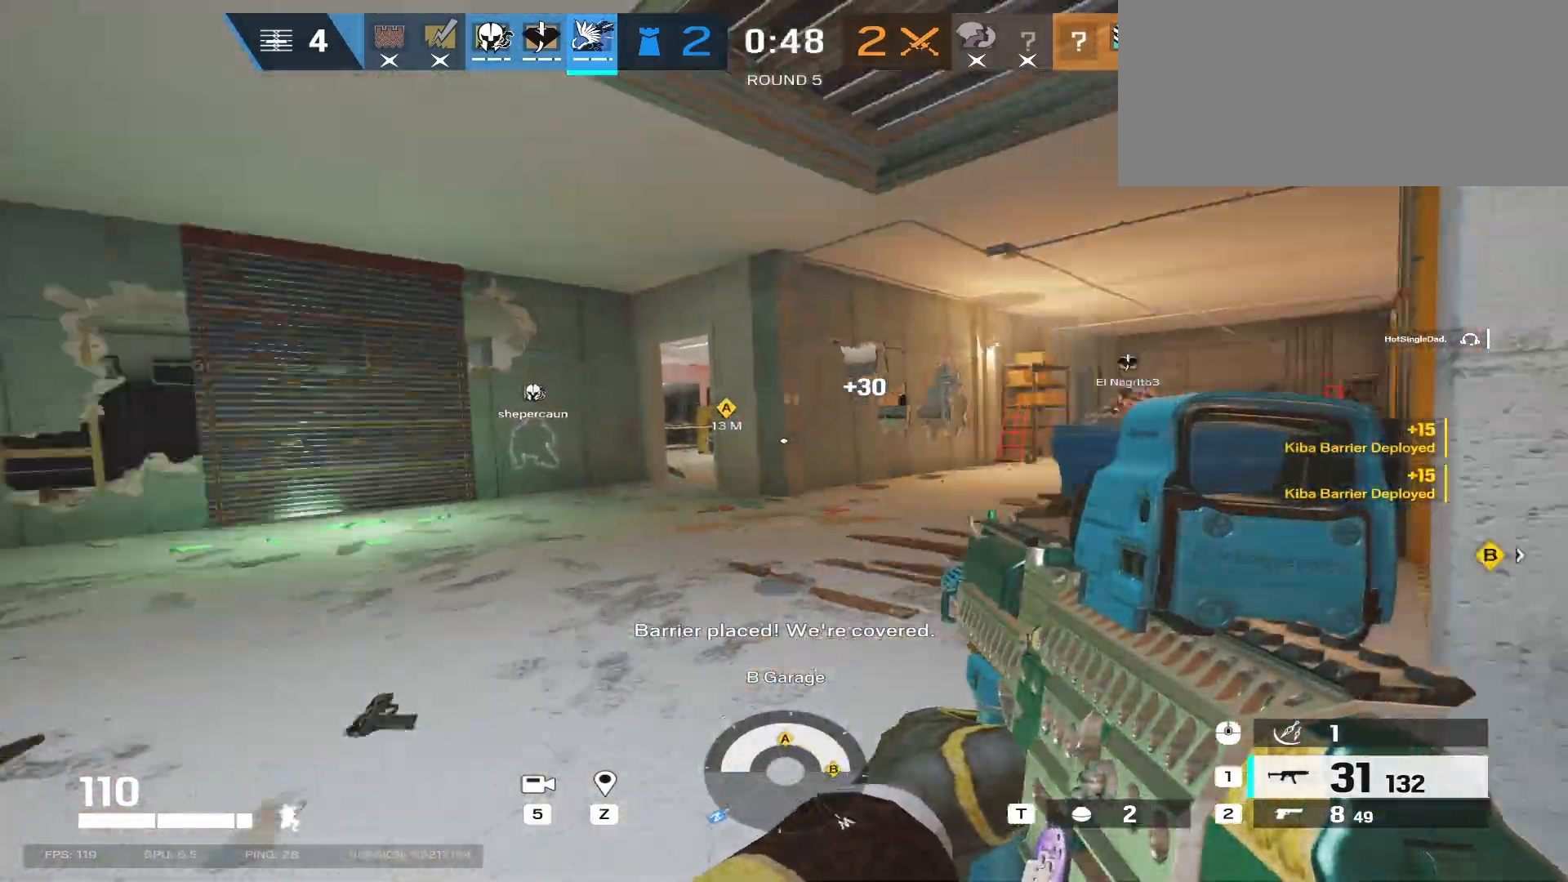
{"keys": [], "mouse": [], "events": [[17, "q", "down"], [150, "q", "up"]]}
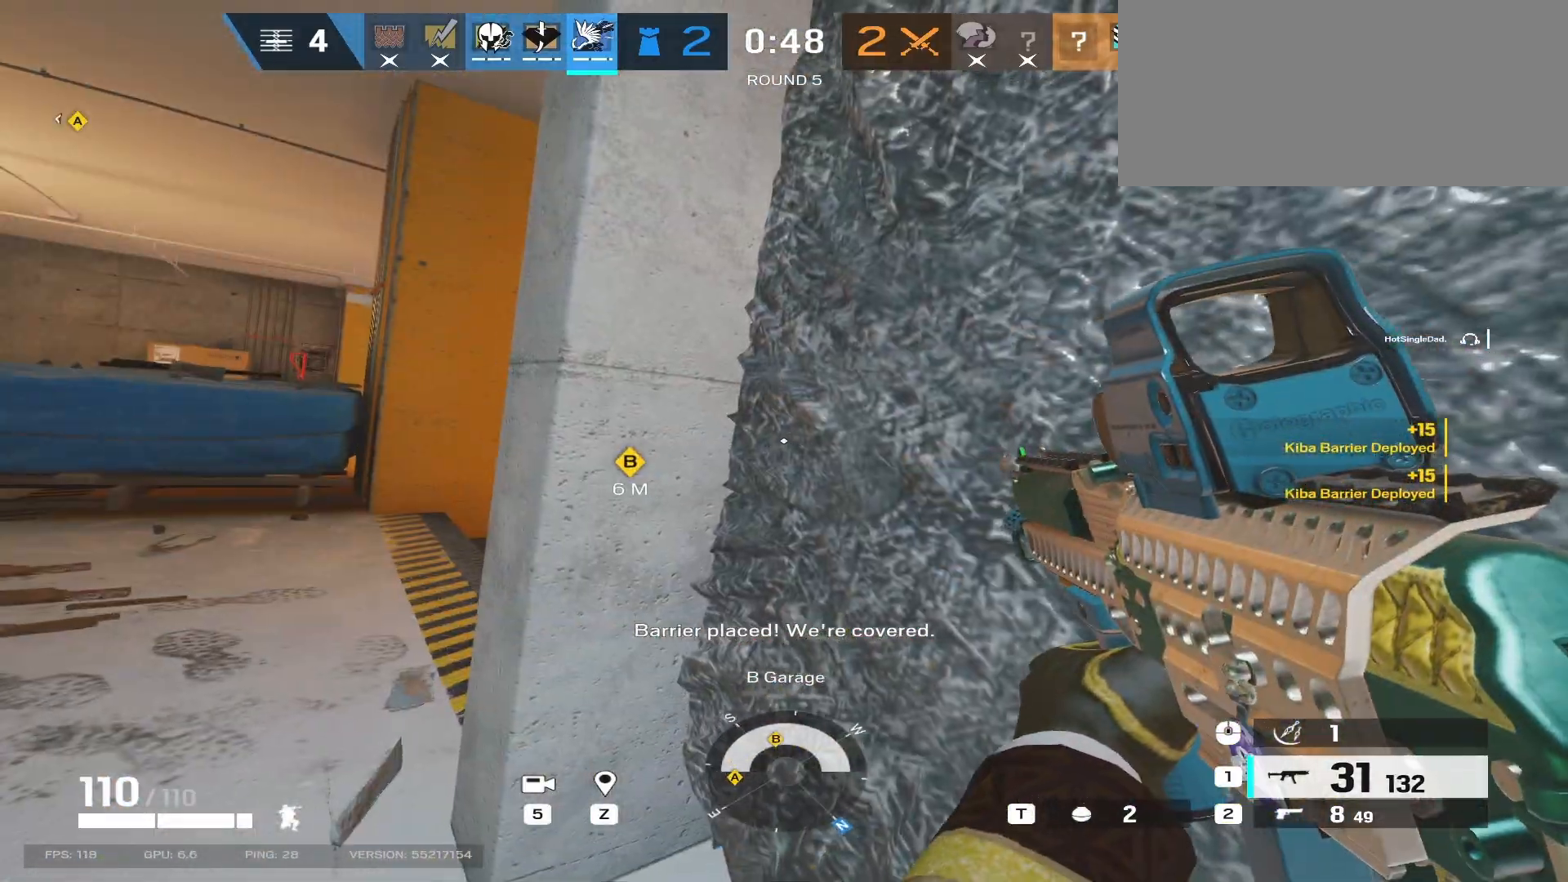
{"keys": [], "mouse": [], "events": [[317, "e", "down"], [367, "e", "up"], [383, "q", "down"], [483, "q", "up"]]}
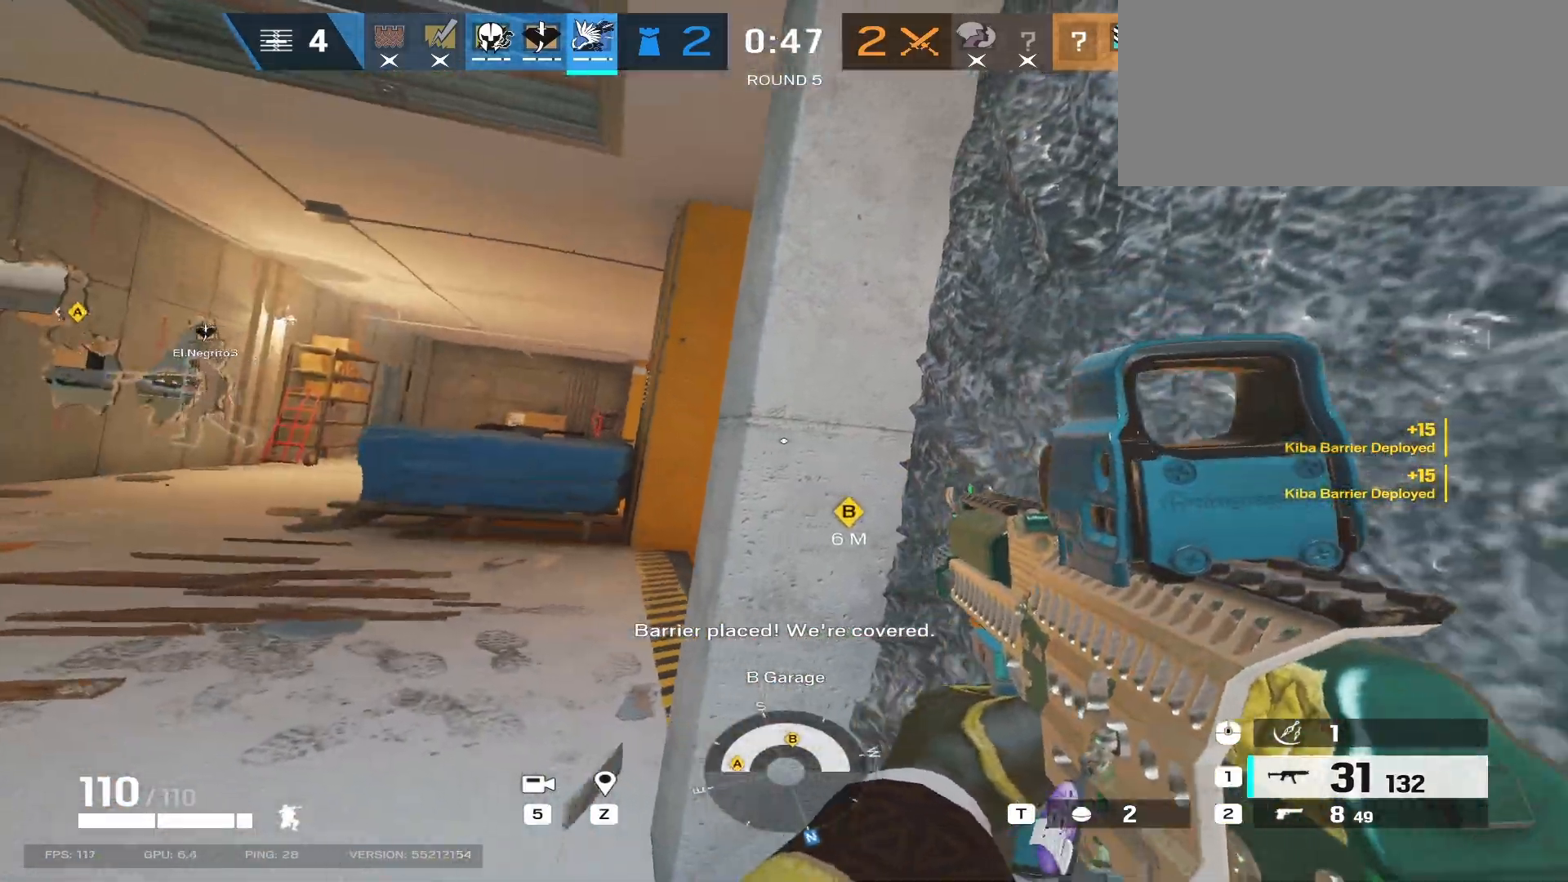
{"keys": ["a", "s"], "mouse": ["mb5"], "events": [[367, "a", "down"], [417, "mouse_mb5", "down"], [500, "s", "down"]]}
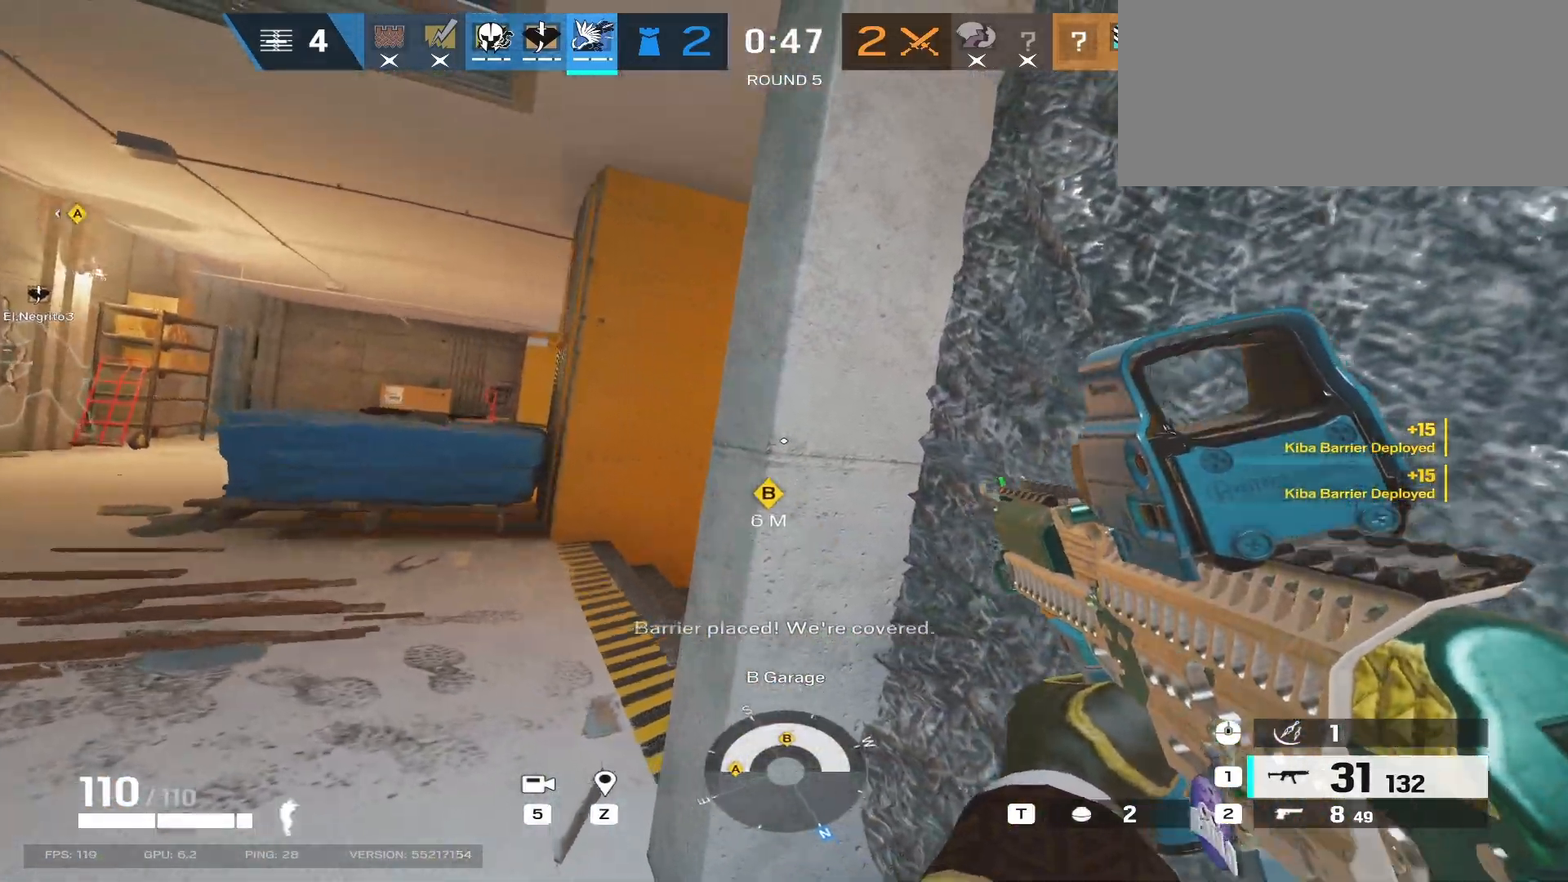
{"keys": [], "mouse": ["wheel"], "events": [[33, "mouse_mb5", "up"], [233, "d", "down"], [233, "s", "up"], [250, "a", "up"], [350, "d", "up"], [367, "mouse_wheel", "down"]]}
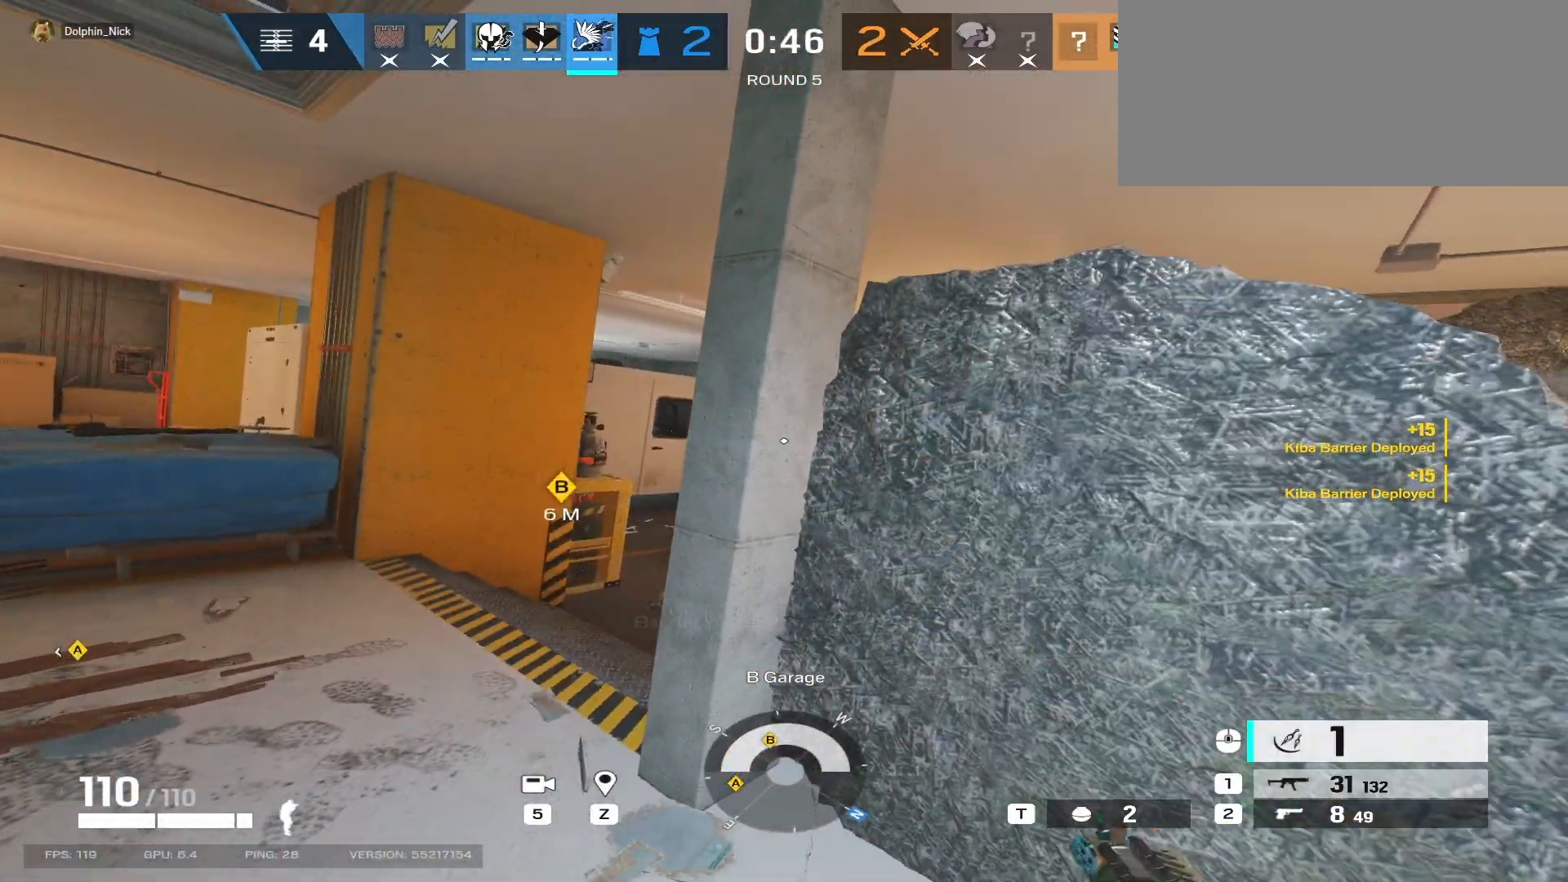
{"keys": [], "mouse": [], "events": [[50, "a", "down"], [150, "mouse_wheel", "up"], [167, "a", "up"]]}
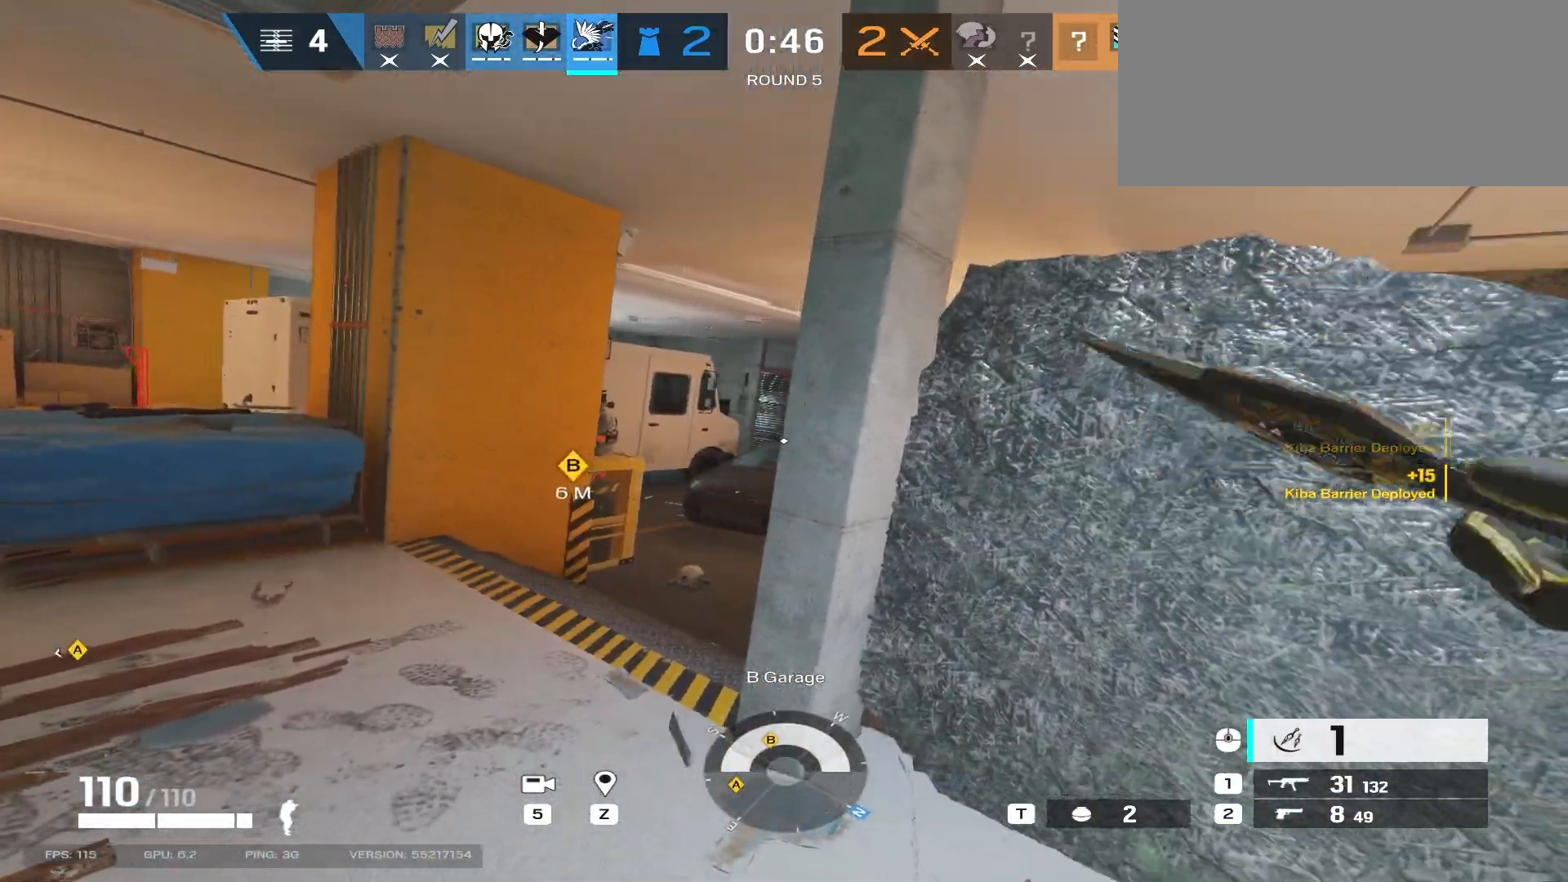
{"keys": ["q"], "mouse": [], "events": [[400, "e", "down"], [483, "e", "up"], [483, "q", "down"]]}
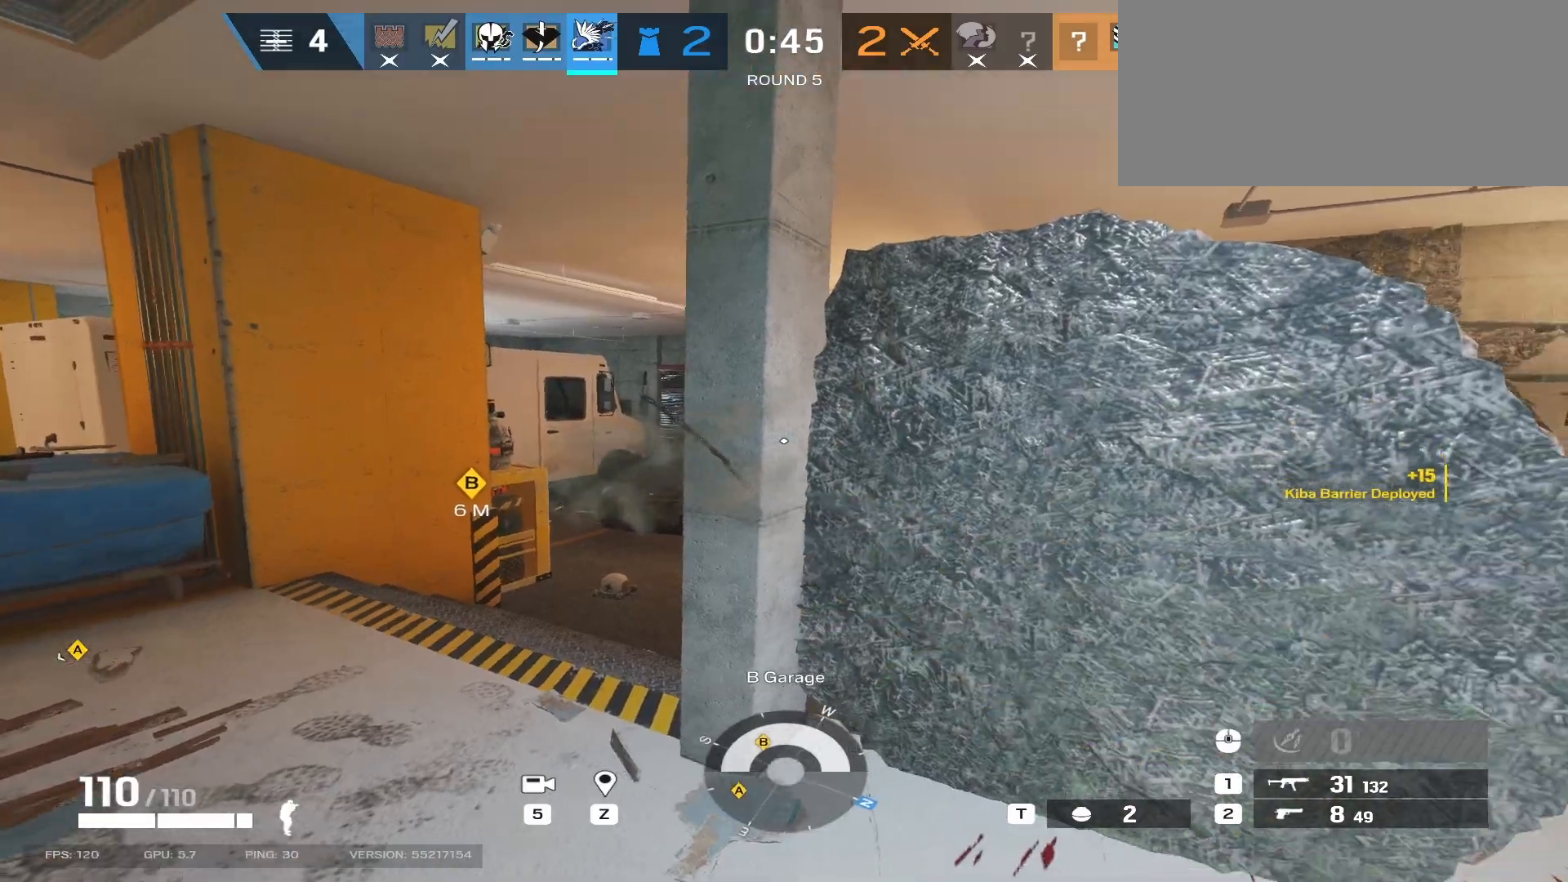
{"keys": [], "mouse": [], "events": [[83, "q", "up"]]}
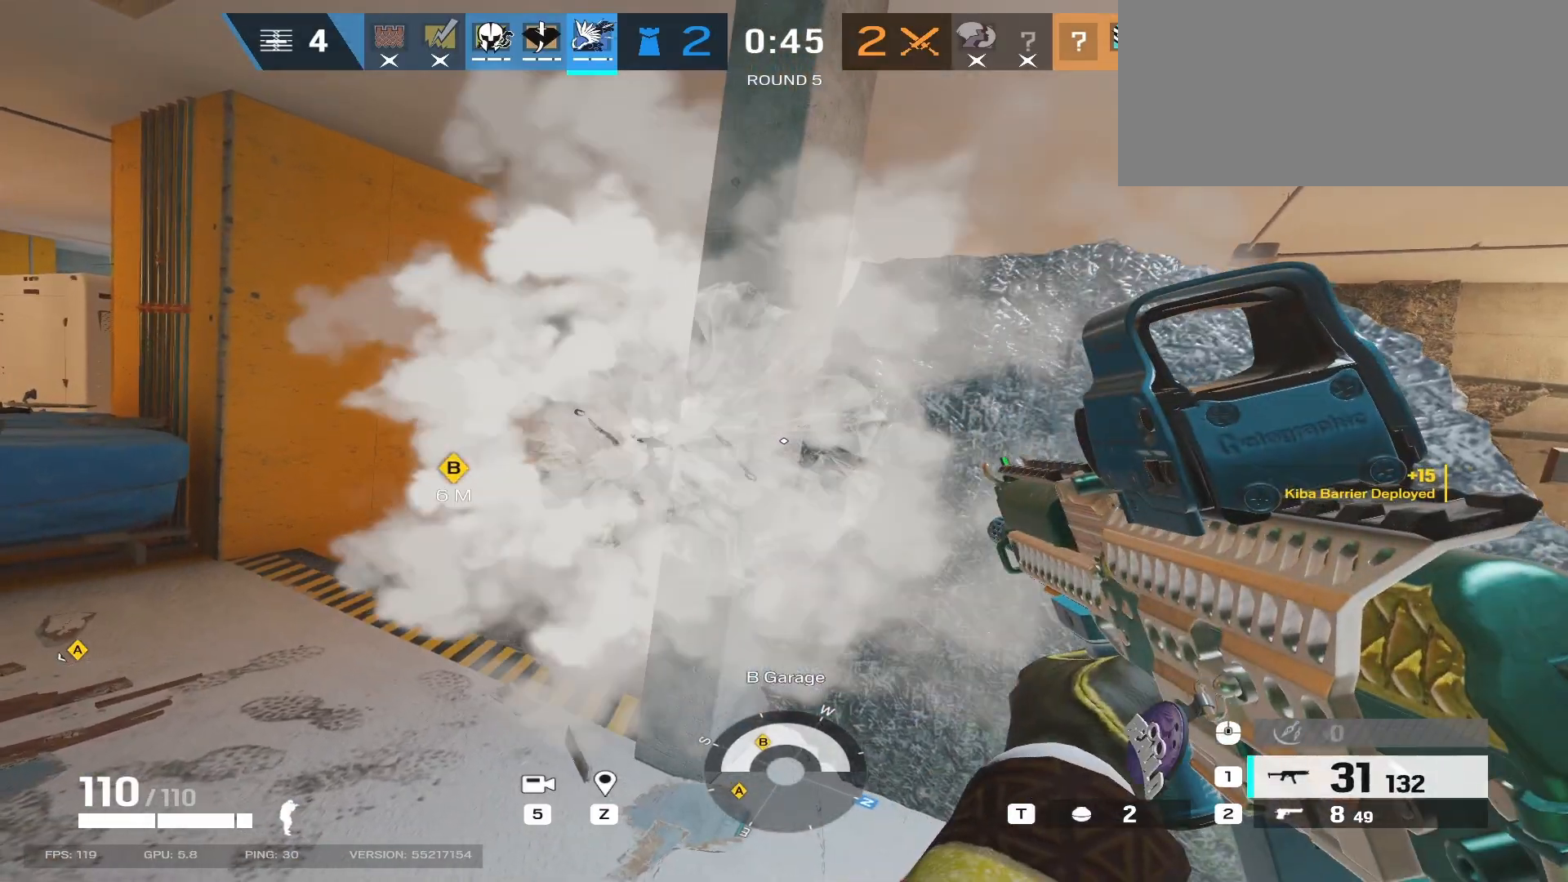
{"keys": [], "mouse": [], "events": [[300, "mouse_mb5", "down"], [333, "e", "down"], [417, "mouse_mb5", "up"], [433, "e", "up"]]}
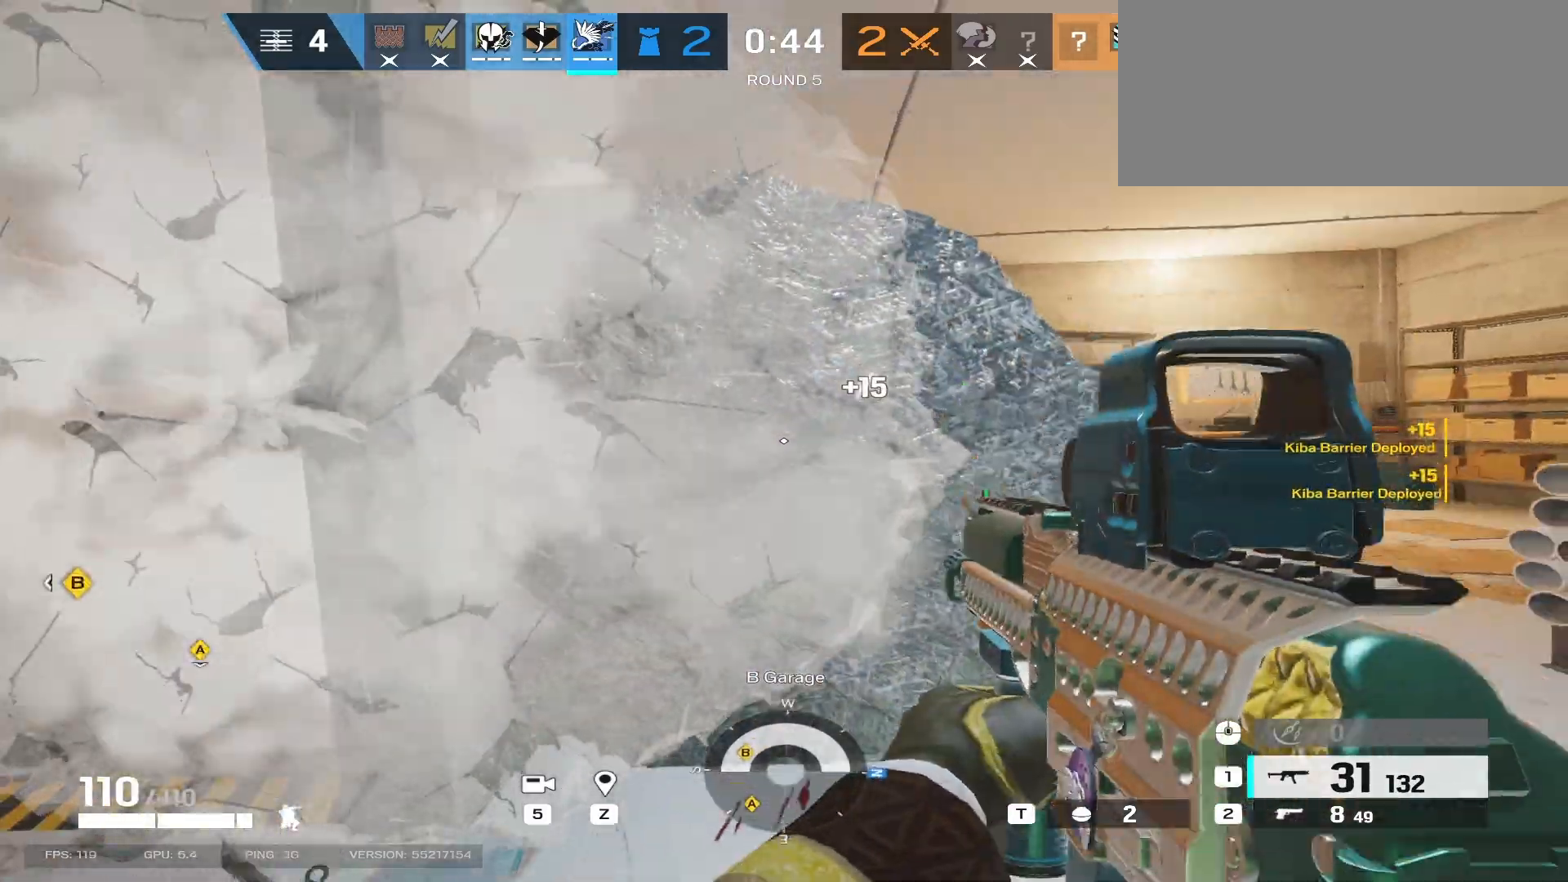
{"keys": ["d"], "mouse": ["right", "mb5"], "events": [[367, "d", "down"], [433, "mouse_mb5", "down"], [483, "mouse_right", "down"]]}
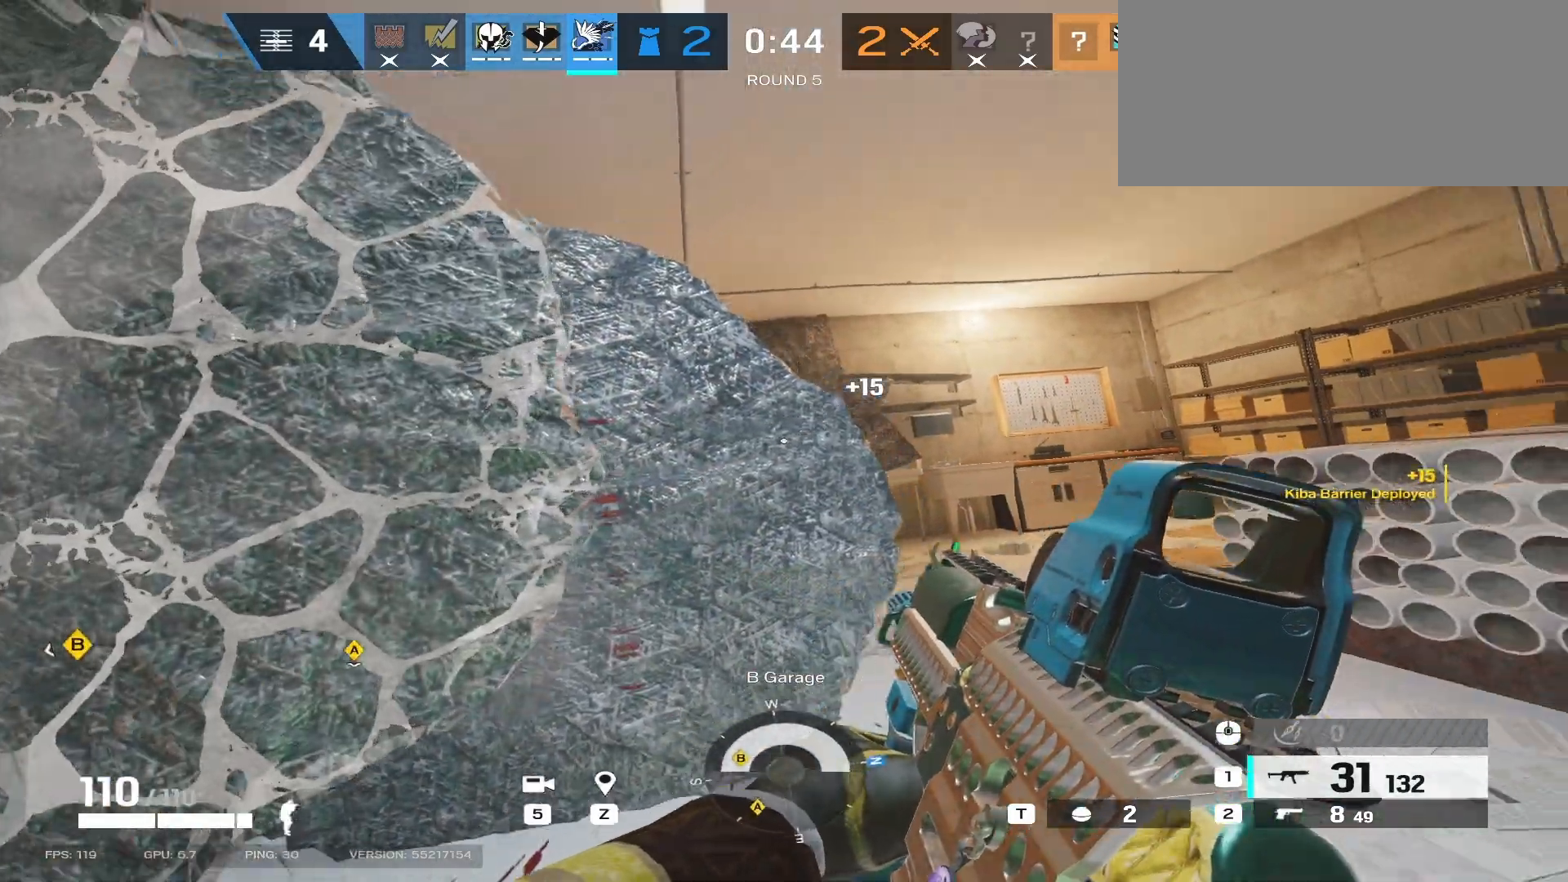
{"keys": [], "mouse": ["right"], "events": [[67, "d", "up"], [83, "mouse_mb5", "up"], [100, "a", "down"], [217, "a", "up"]]}
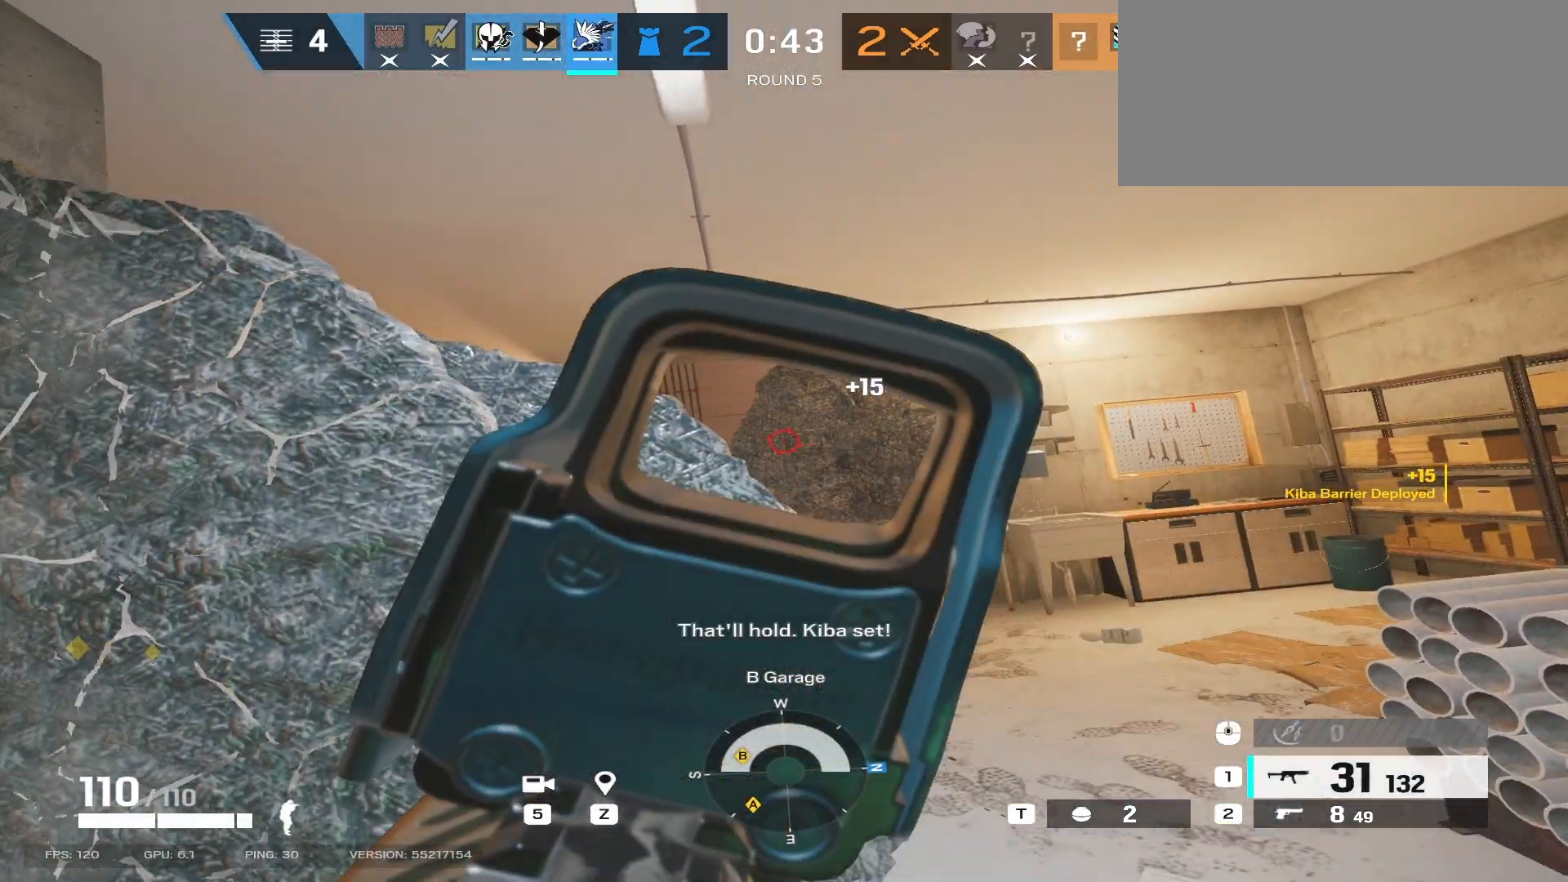
{"keys": [], "mouse": [], "events": [[217, "mouse_mb5", "down"], [283, "d", "down"], [333, "mouse_mb5", "up"], [367, "d", "up"], [433, "mouse_right", "up"]]}
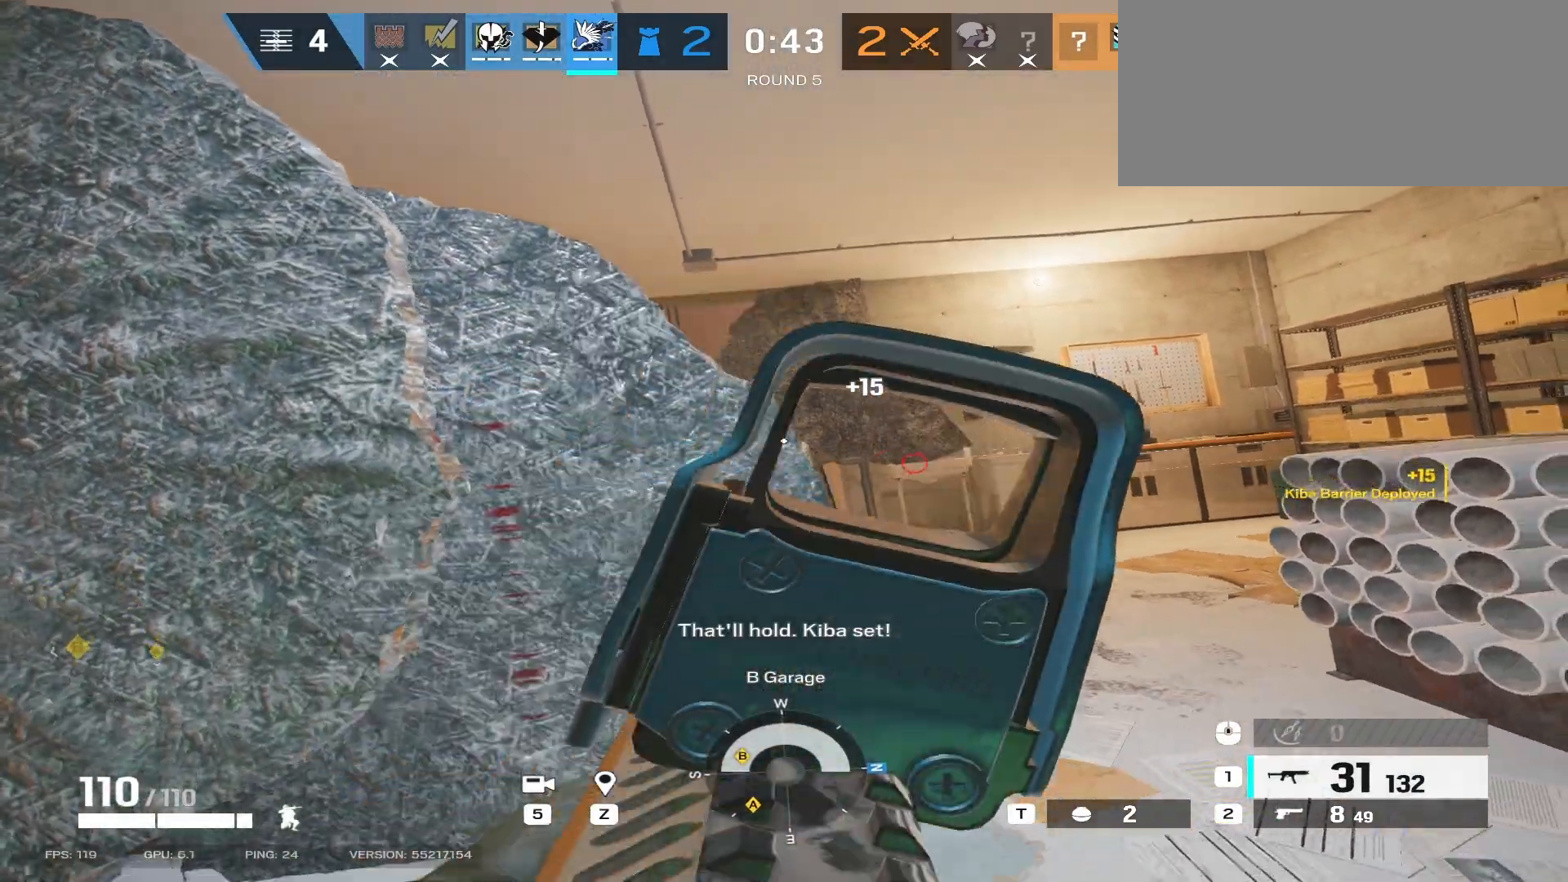
{"keys": ["d", "w"], "mouse": ["right"], "events": [[50, "ctrl", "down"], [117, "d", "down"], [183, "ctrl", "up"], [267, "d", "up"], [350, "mouse_right", "down"], [350, "w", "down"], [433, "d", "down"]]}
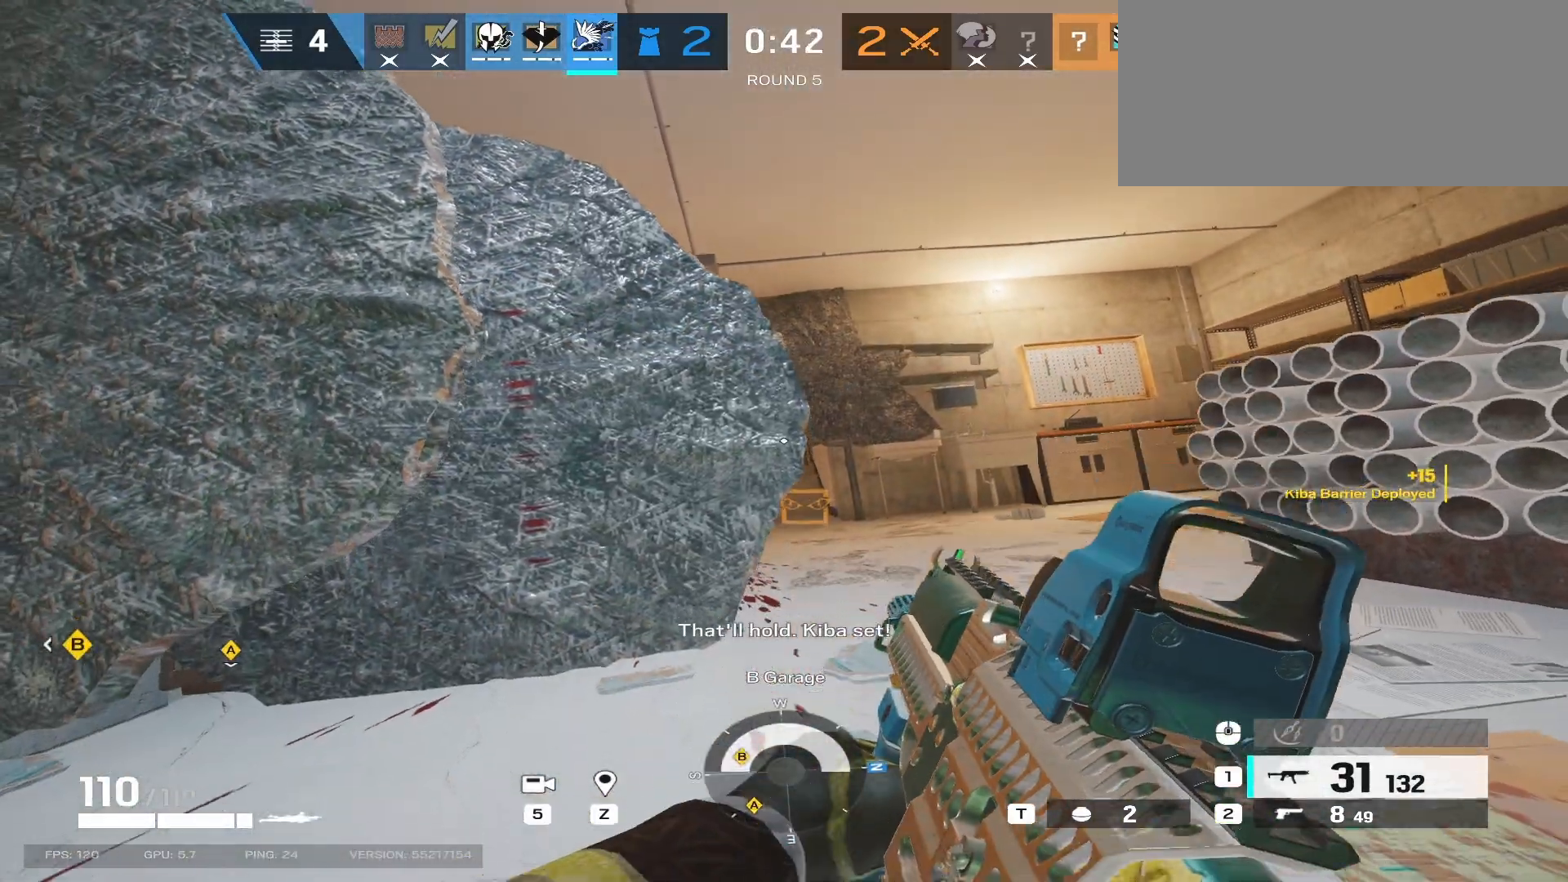
{"keys": [], "mouse": ["right"], "events": [[233, "d", "up"], [433, "w", "up"]]}
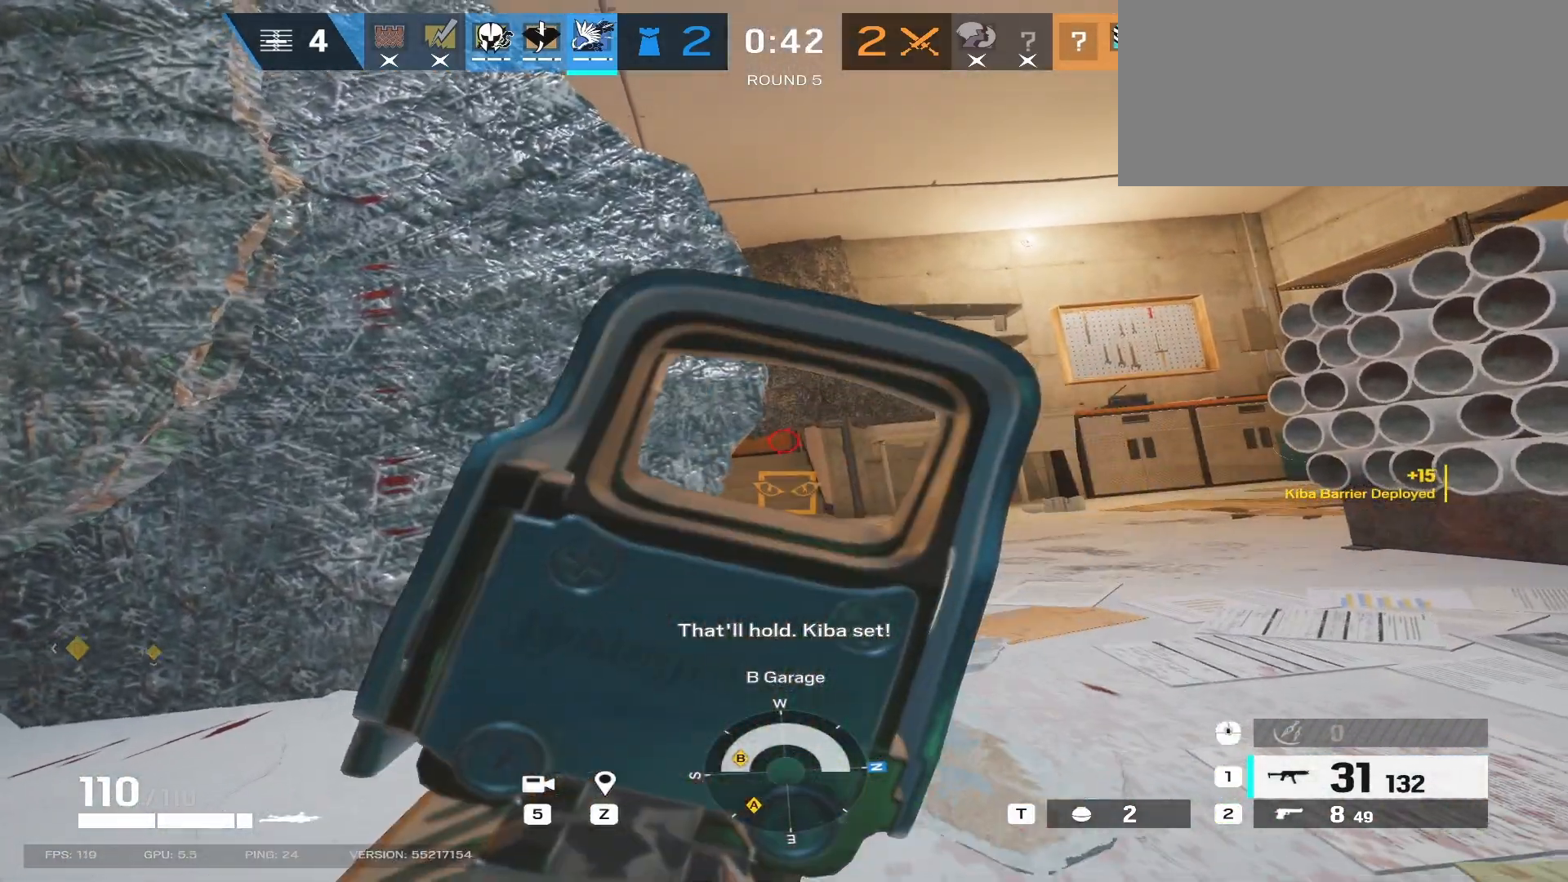
{"keys": [], "mouse": ["right"], "events": []}
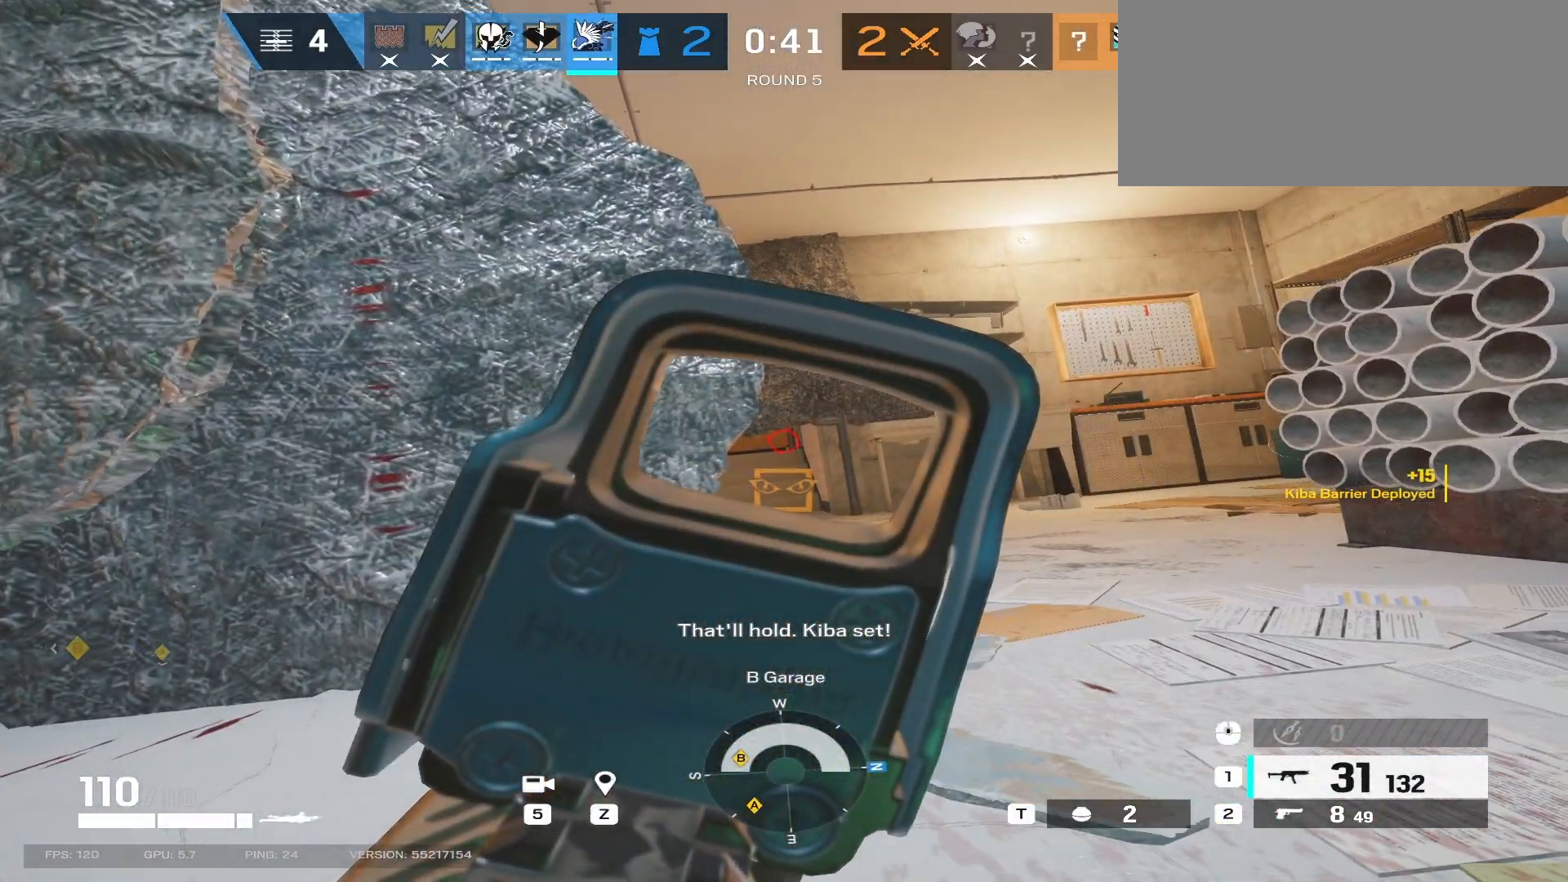
{"keys": [], "mouse": ["right"], "events": []}
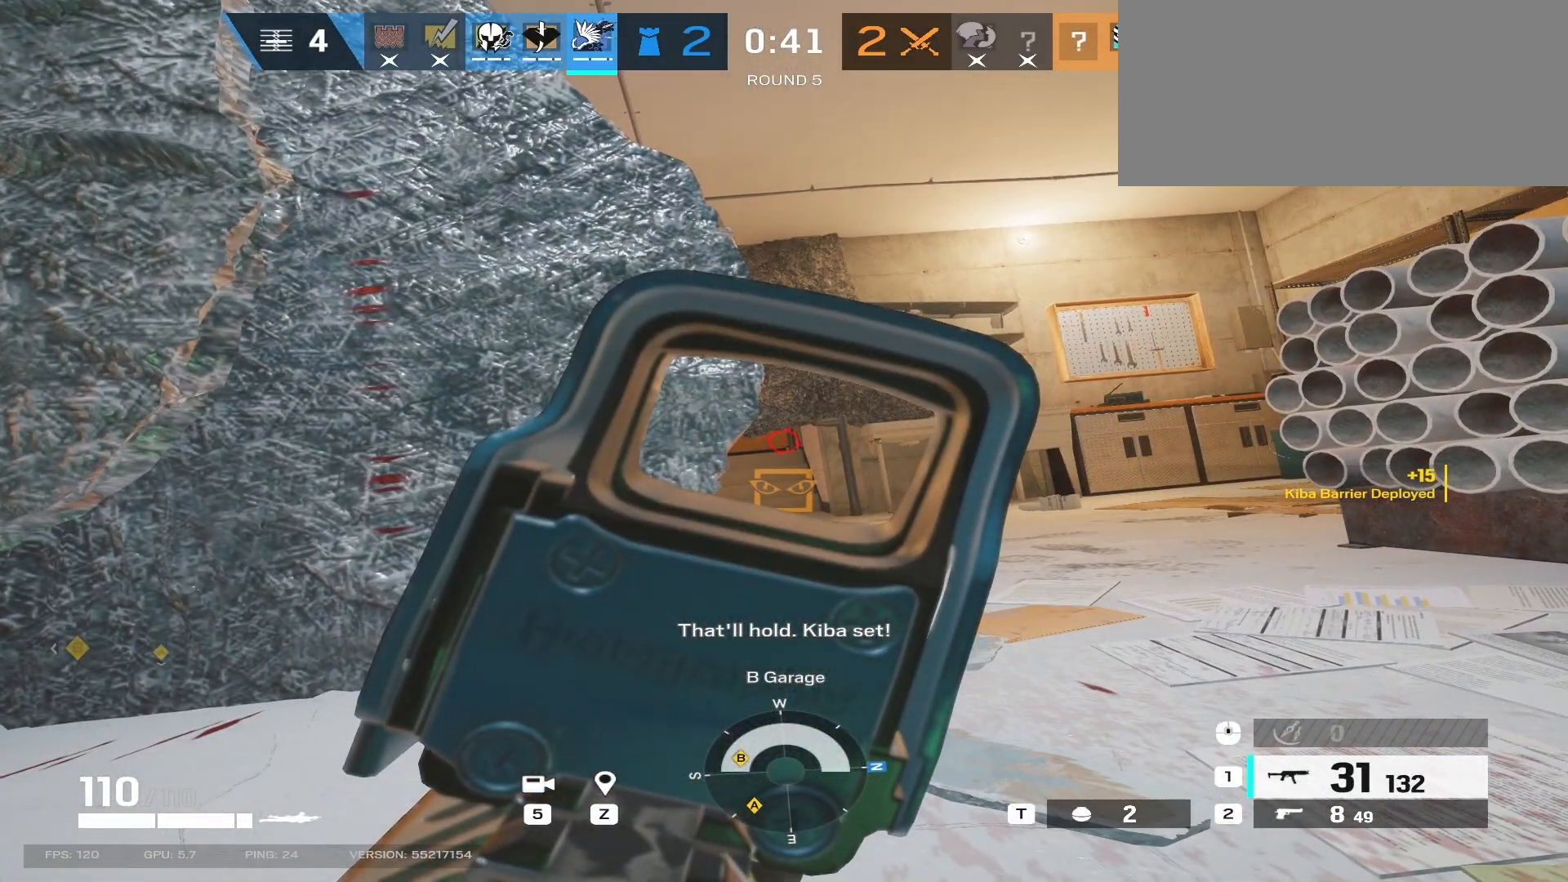
{"keys": [], "mouse": ["right"], "events": []}
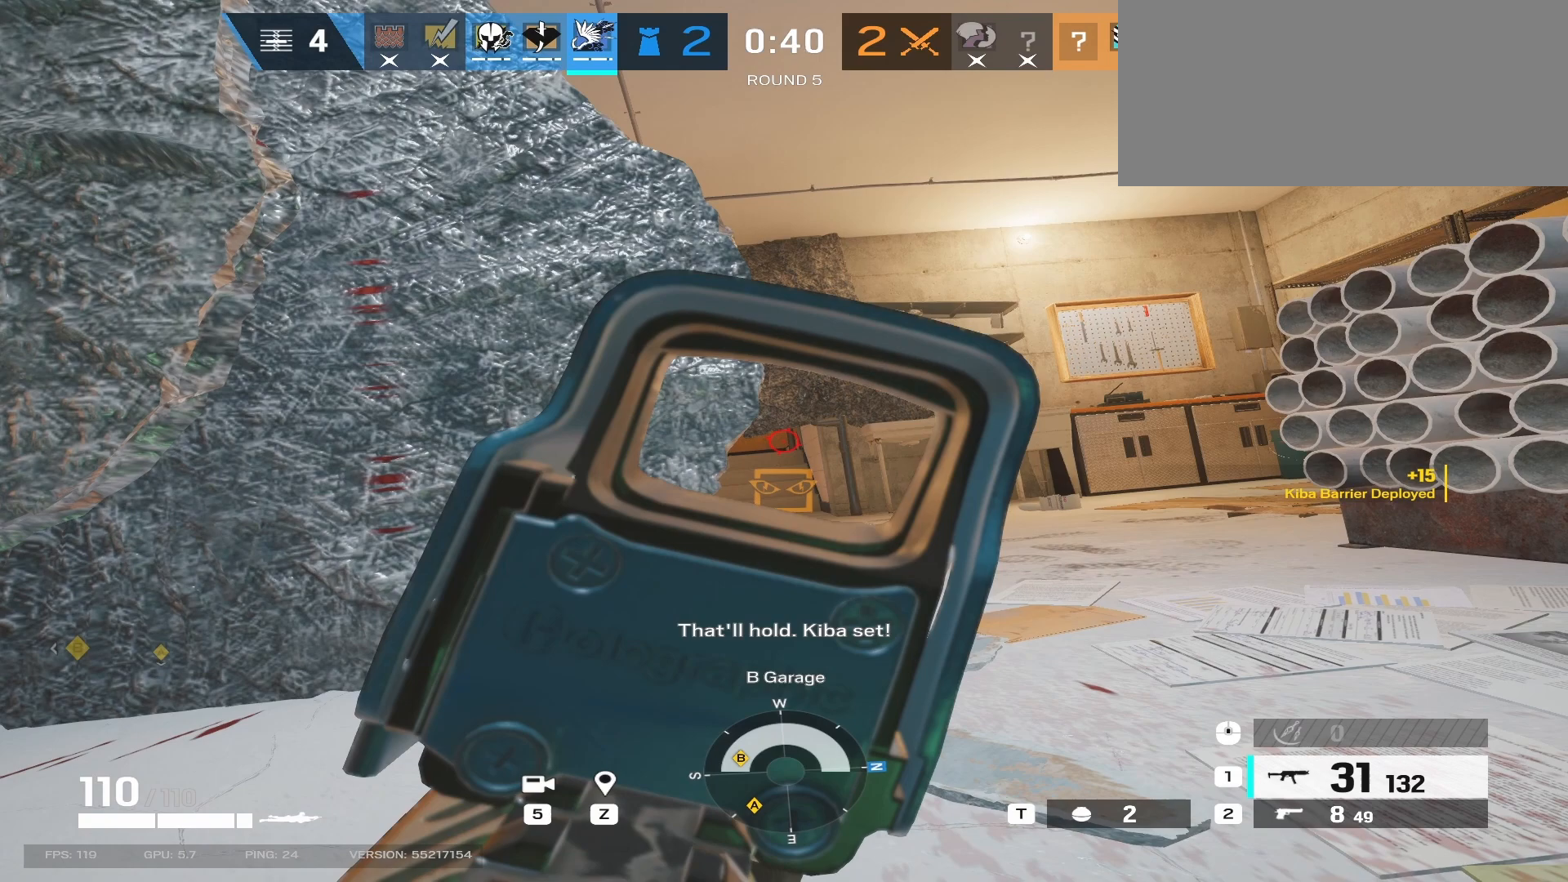
{"keys": [], "mouse": ["right"], "events": []}
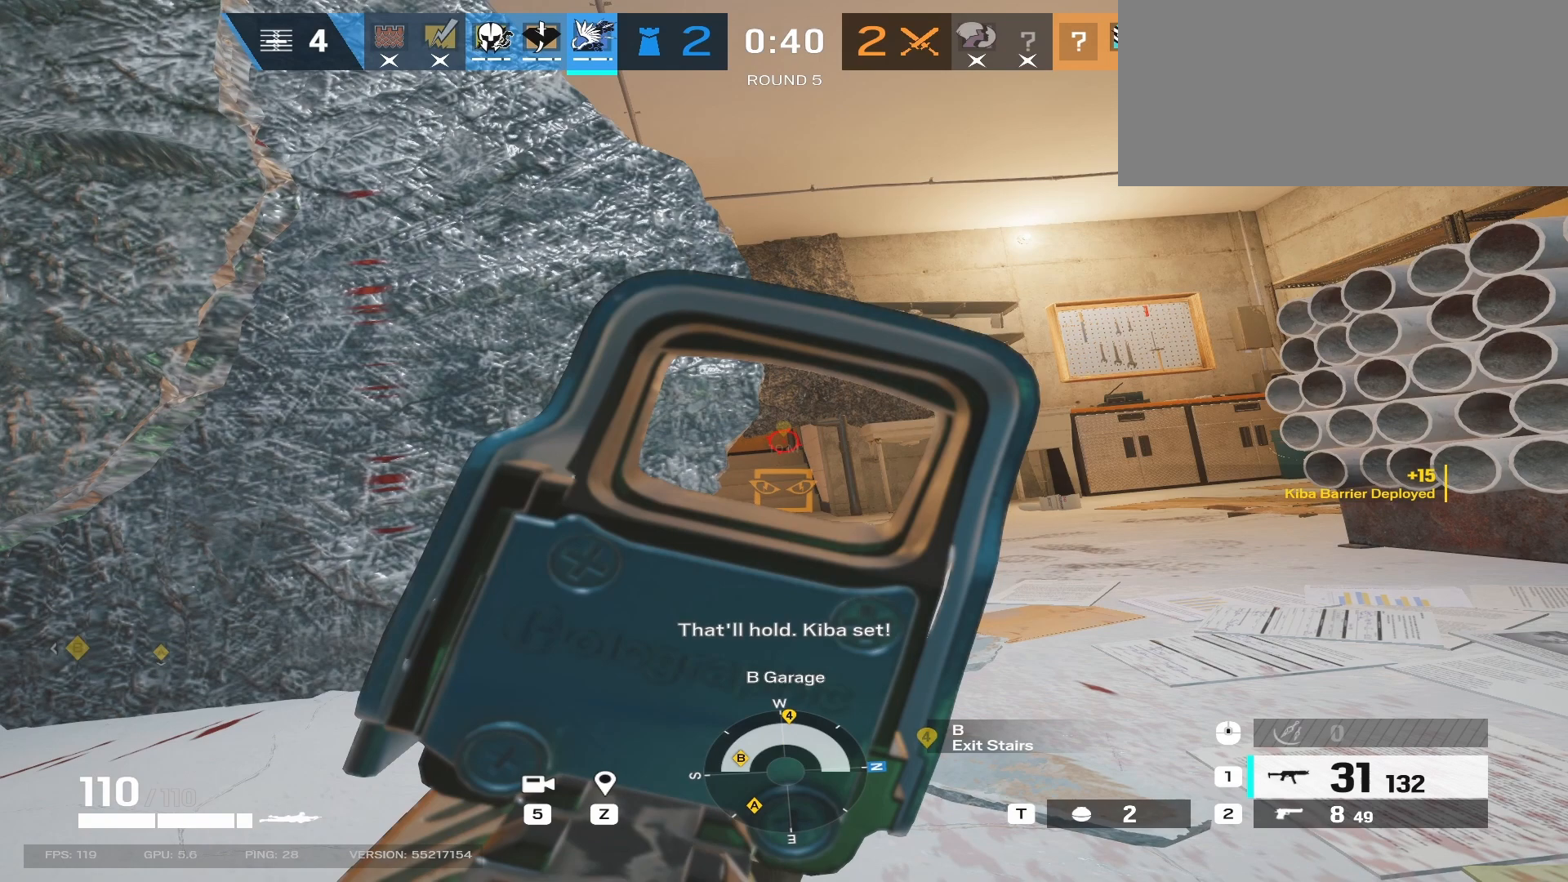
{"keys": [], "mouse": ["right"], "events": []}
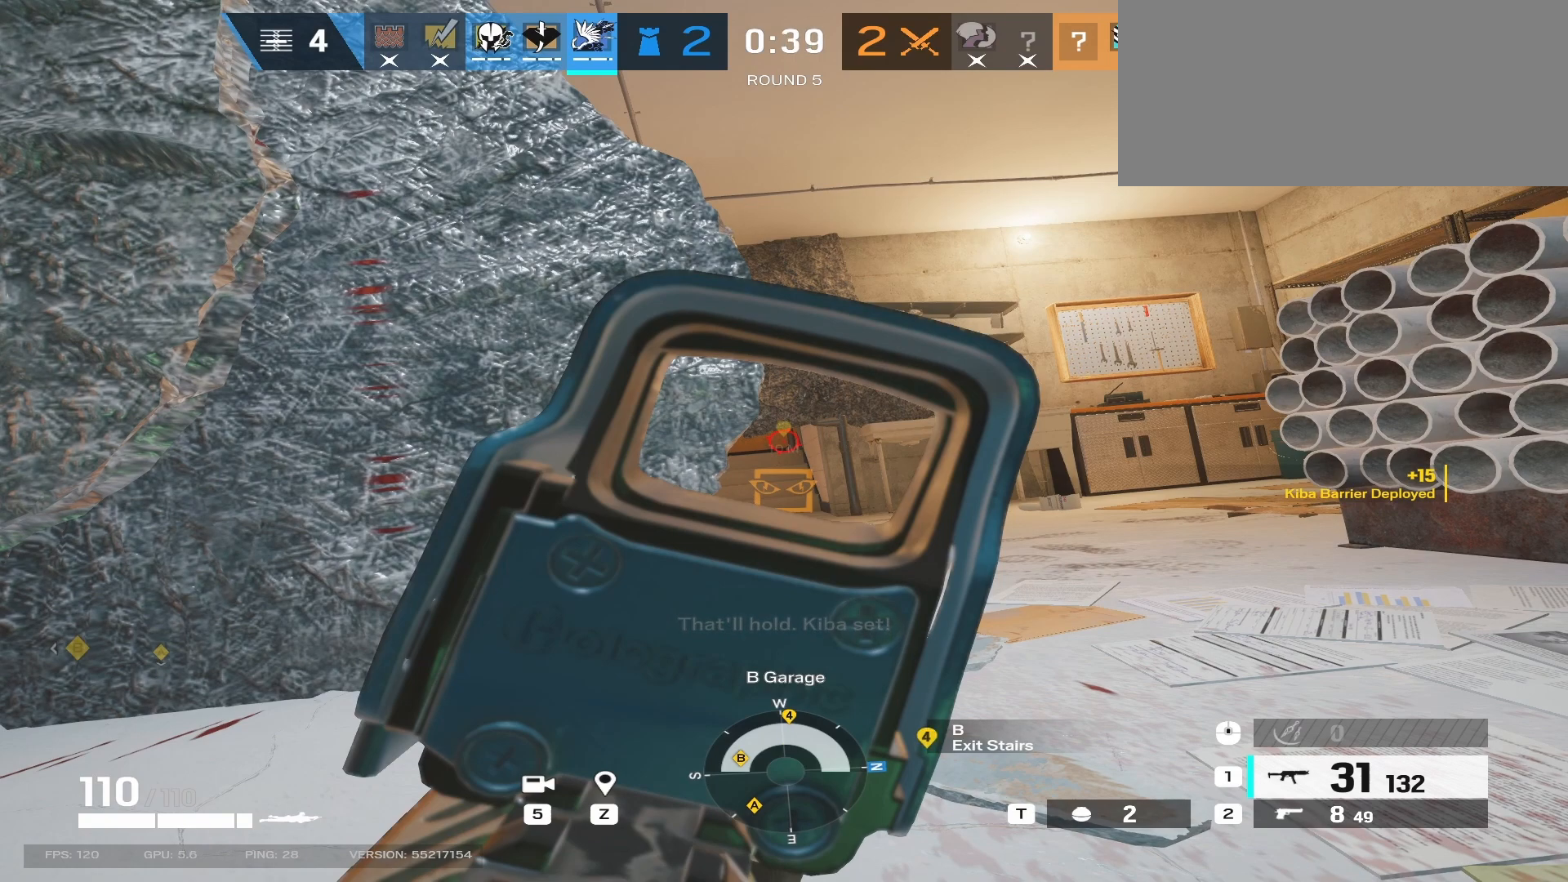
{"keys": [], "mouse": ["right"], "events": []}
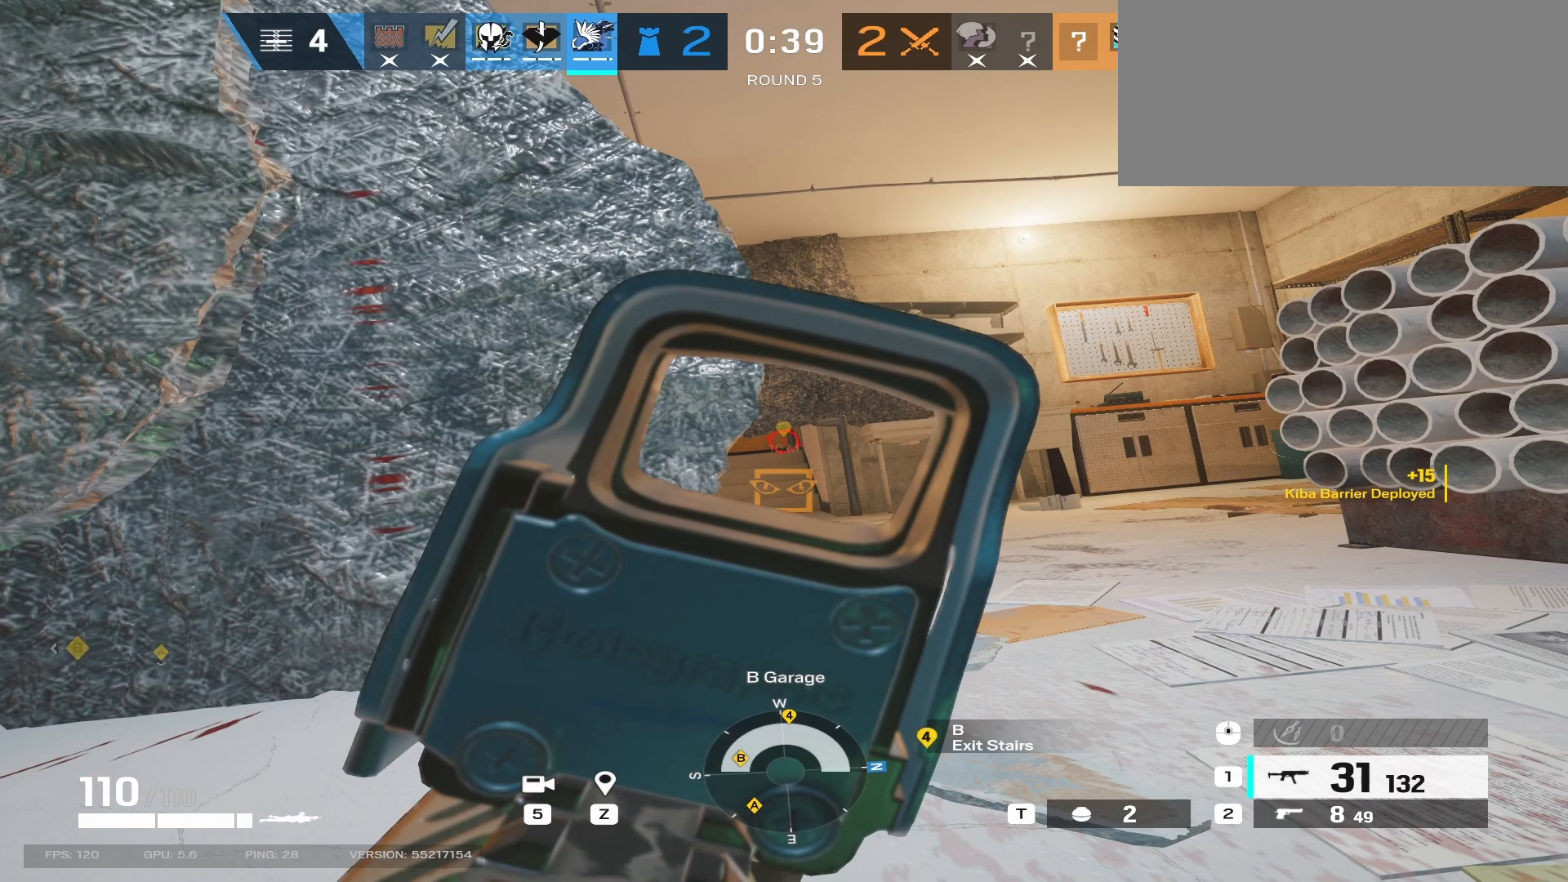
{"keys": [], "mouse": ["right"], "events": []}
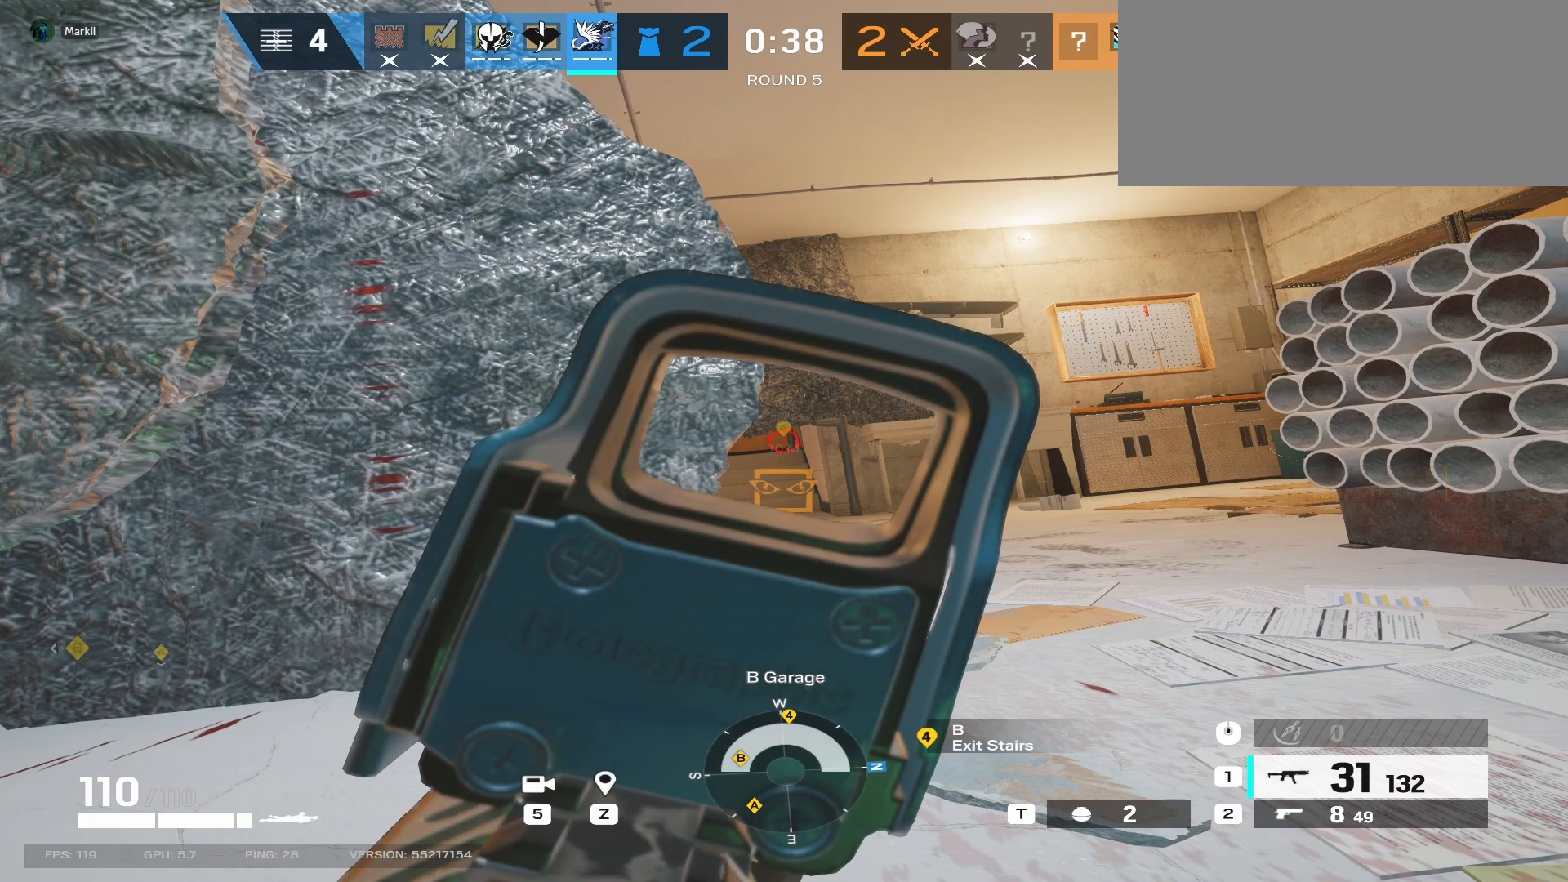
{"keys": [], "mouse": ["right"], "events": []}
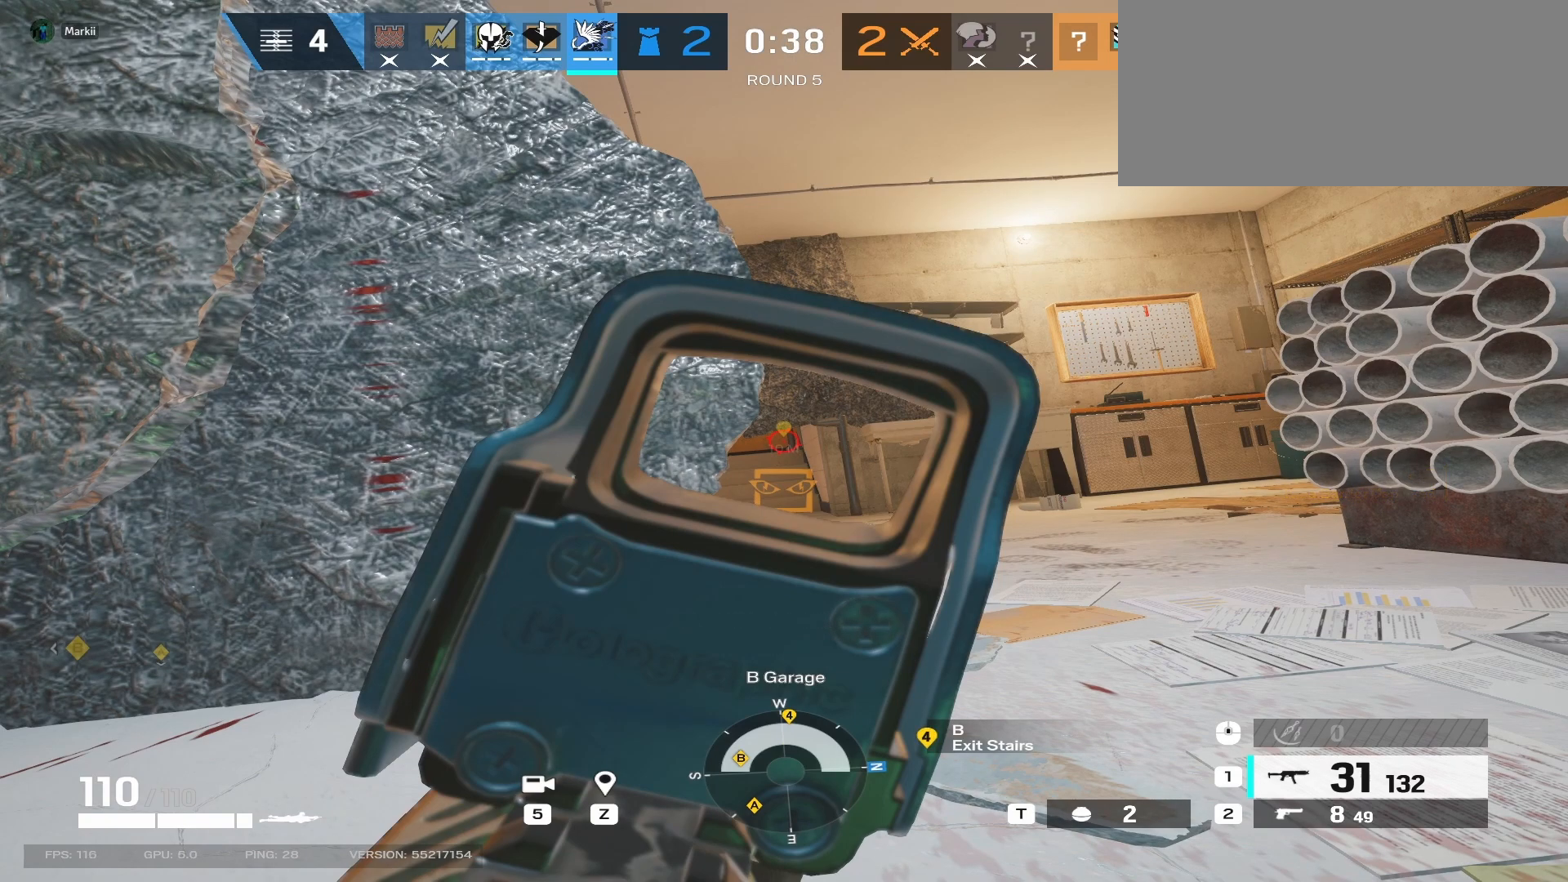
{"keys": [], "mouse": ["right"], "events": []}
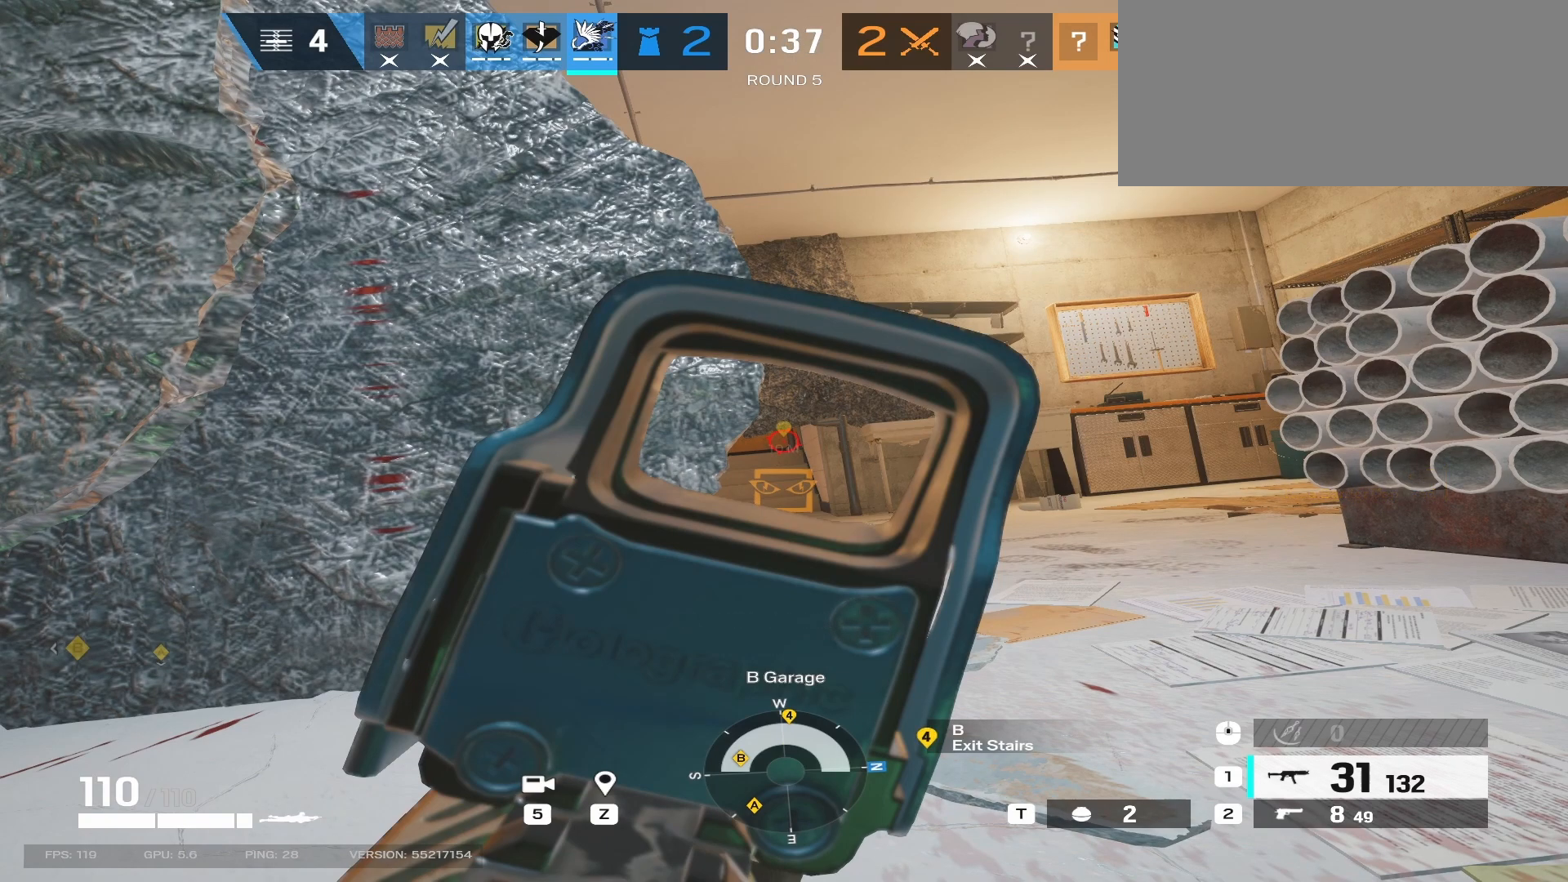
{"keys": [], "mouse": ["right"], "events": [[50, "a", "down"], [150, "a", "up"]]}